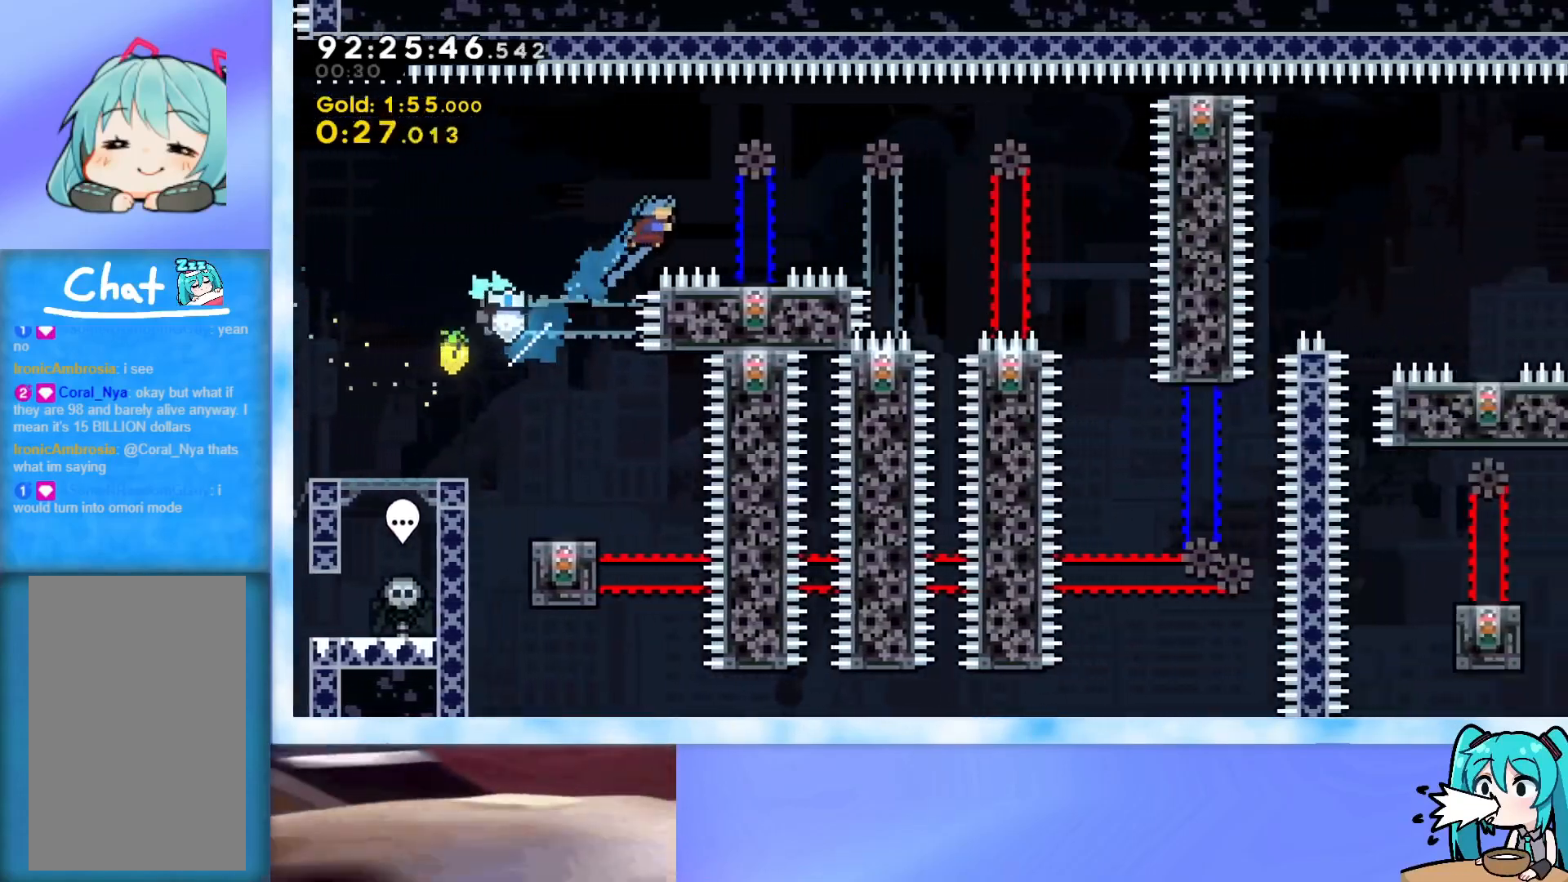
Gameplay with keyboard; each line is a JSON object with the keys held at the frame after it. "events" lists presses ("down") and releases ("up") of "dash", "demo", "down", "grab", "j2", "jump", "left", "pause", "right" and "up" between this image and that frame as [ms after this image, input, new state], when the widget could be followed in between. No other keys are recorded. Mouse input is not recorded. Key names are as the overlay labels them; some are game actions (e.g. jump) rather than physical keys.
{"keys": ["jump"], "events": [[150, "dash", "up"], [234, "jump", "up"], [284, "right", "up"], [284, "up", "up"], [334, "jump", "down"]]}
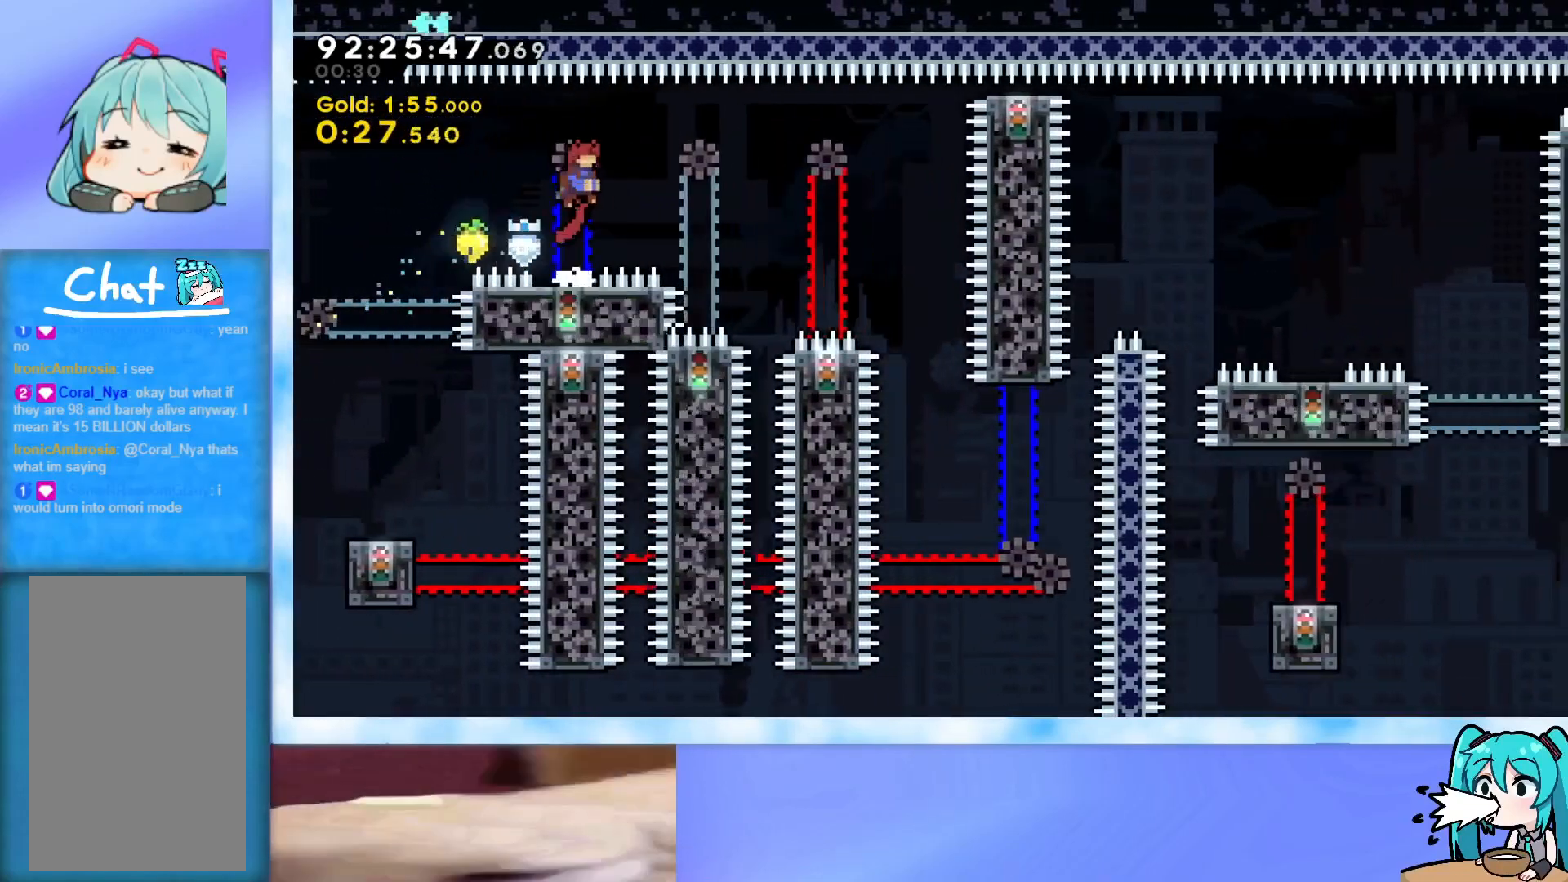
{"keys": ["left"], "events": [[67, "jump", "up"], [400, "left", "down"]]}
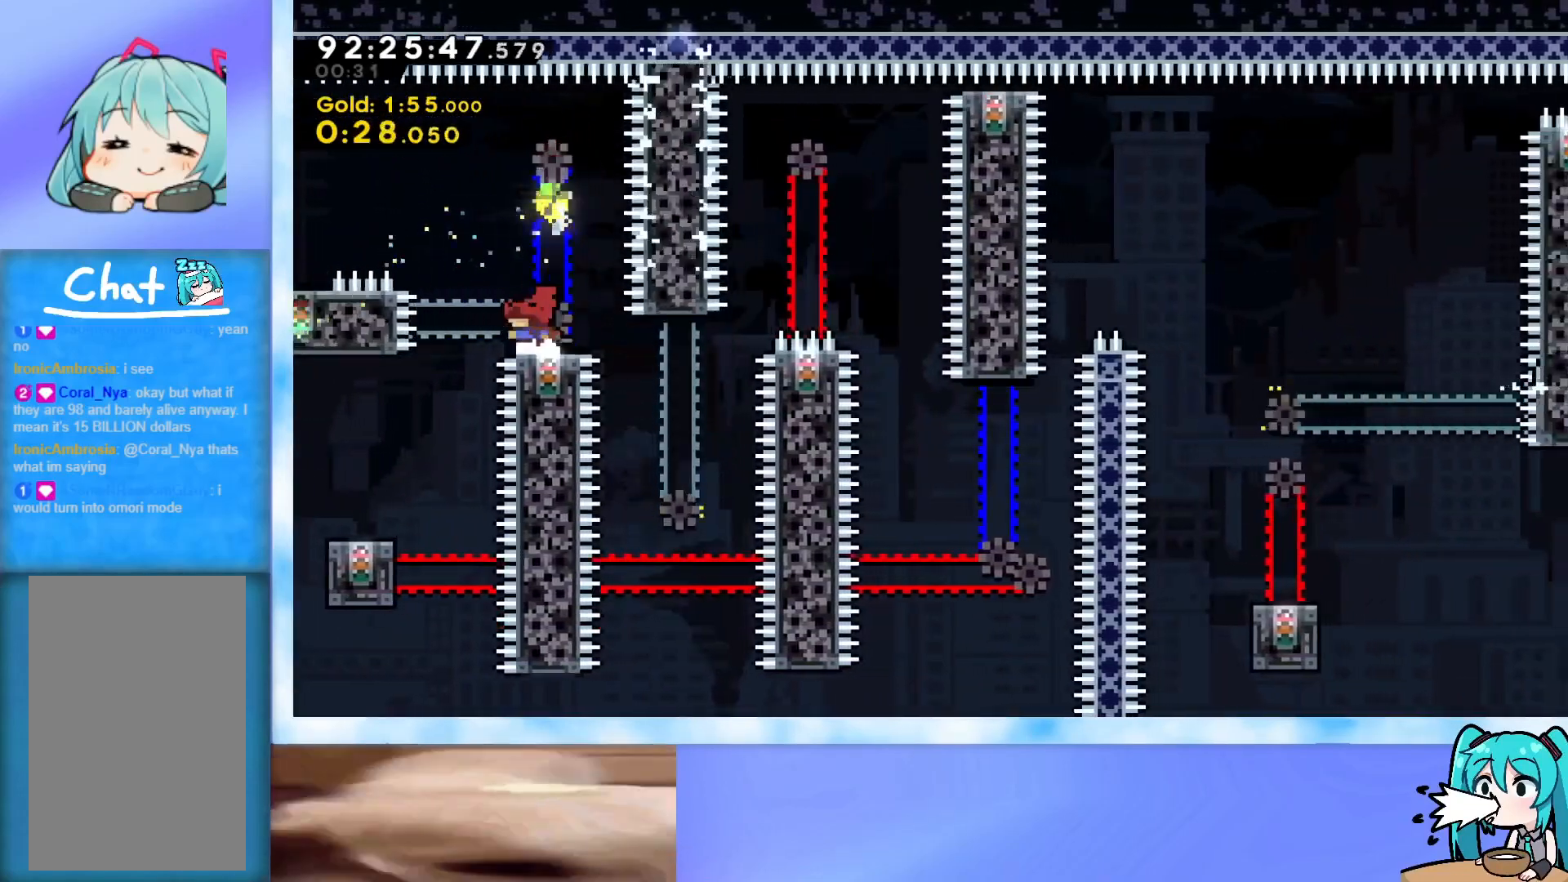
{"keys": ["up"], "events": [[367, "up", "down"], [417, "left", "up"]]}
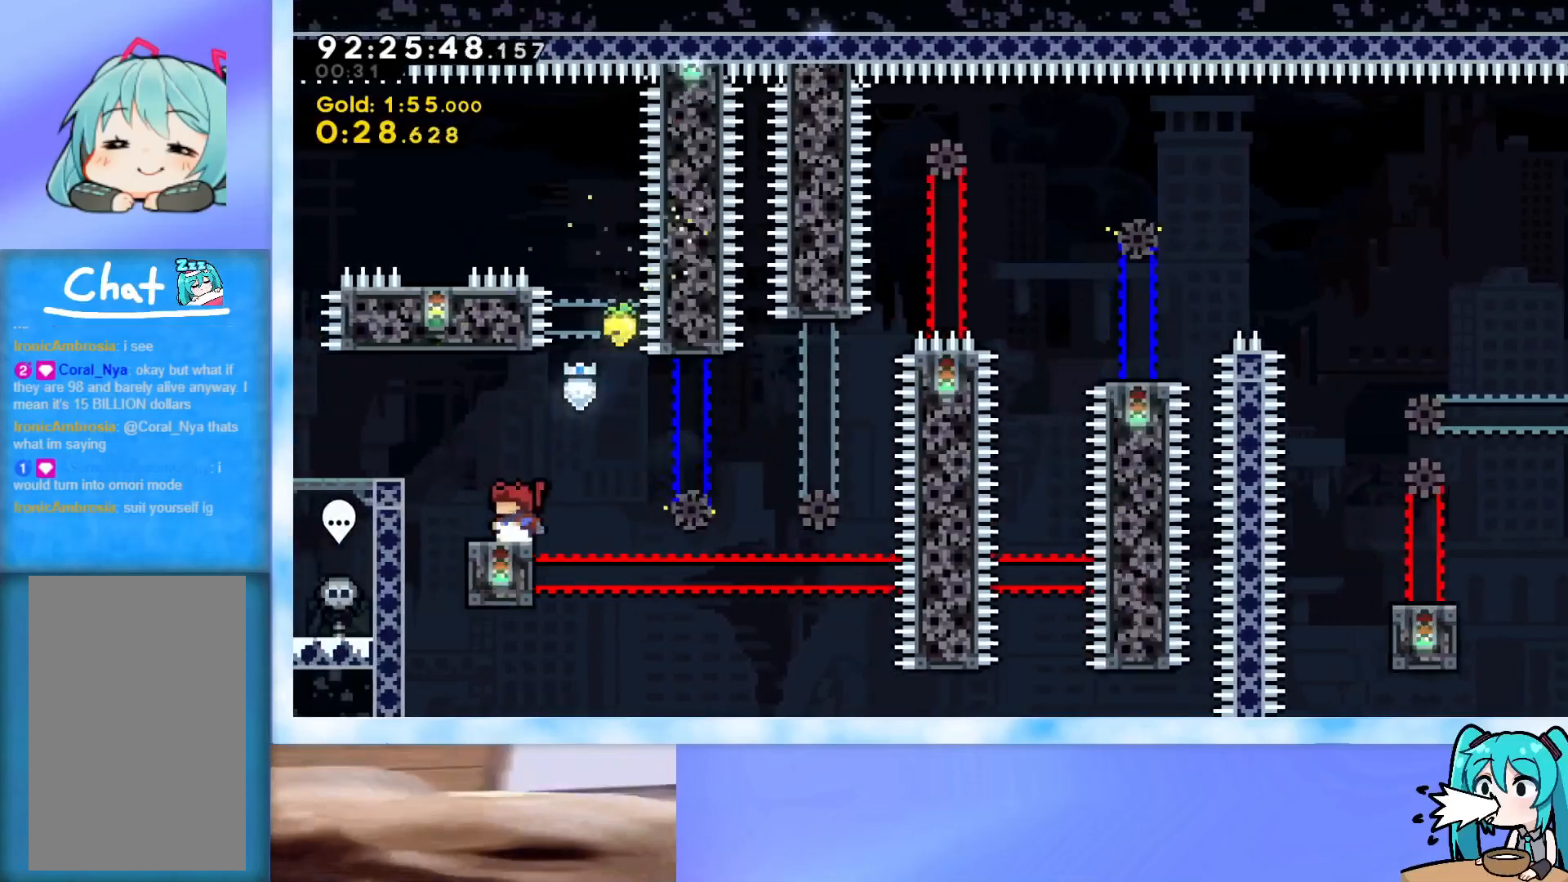
{"keys": ["up"], "events": []}
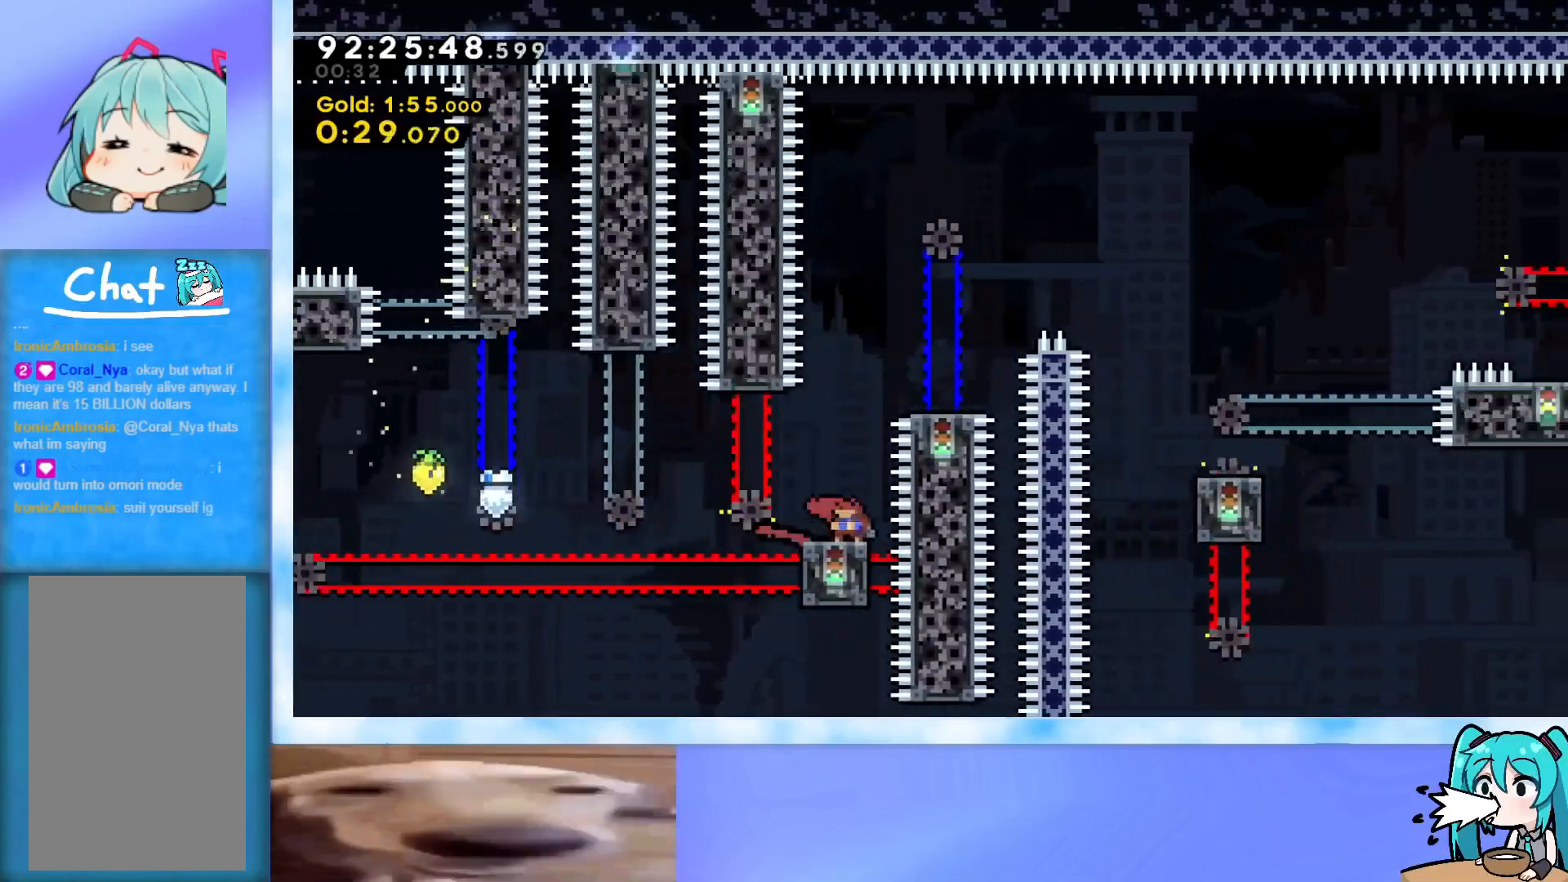
{"keys": ["up"], "events": [[17, "demo", "down"], [251, "demo", "up"], [251, "right", "down"], [484, "right", "up"]]}
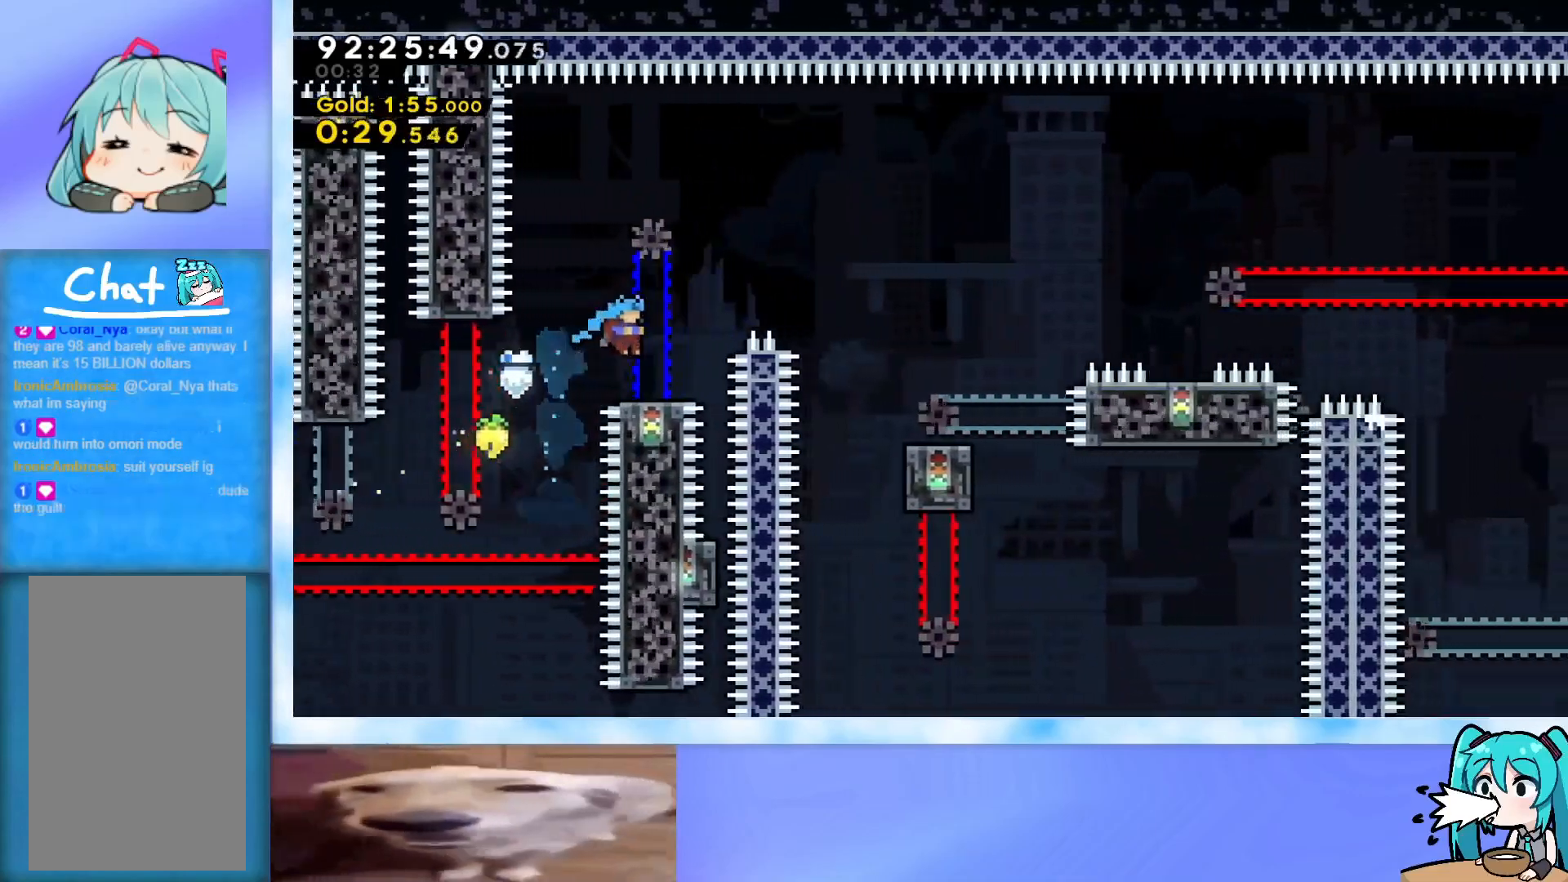
{"keys": [], "events": [[33, "up", "up"]]}
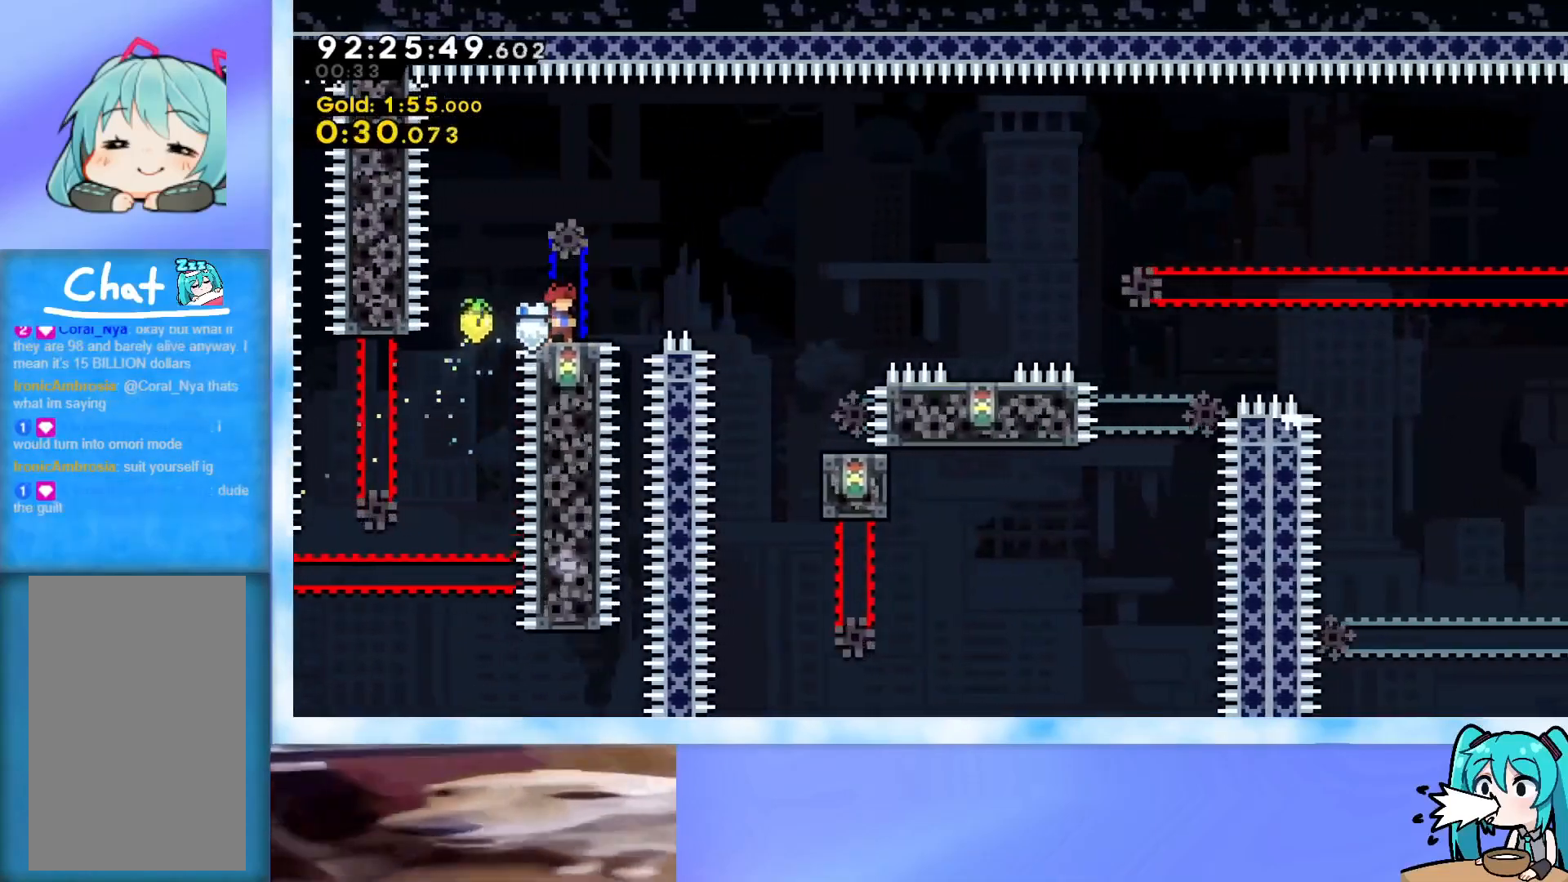
{"keys": ["jump", "right", "up"], "events": [[50, "right", "down"], [50, "up", "down"], [100, "jump", "down"]]}
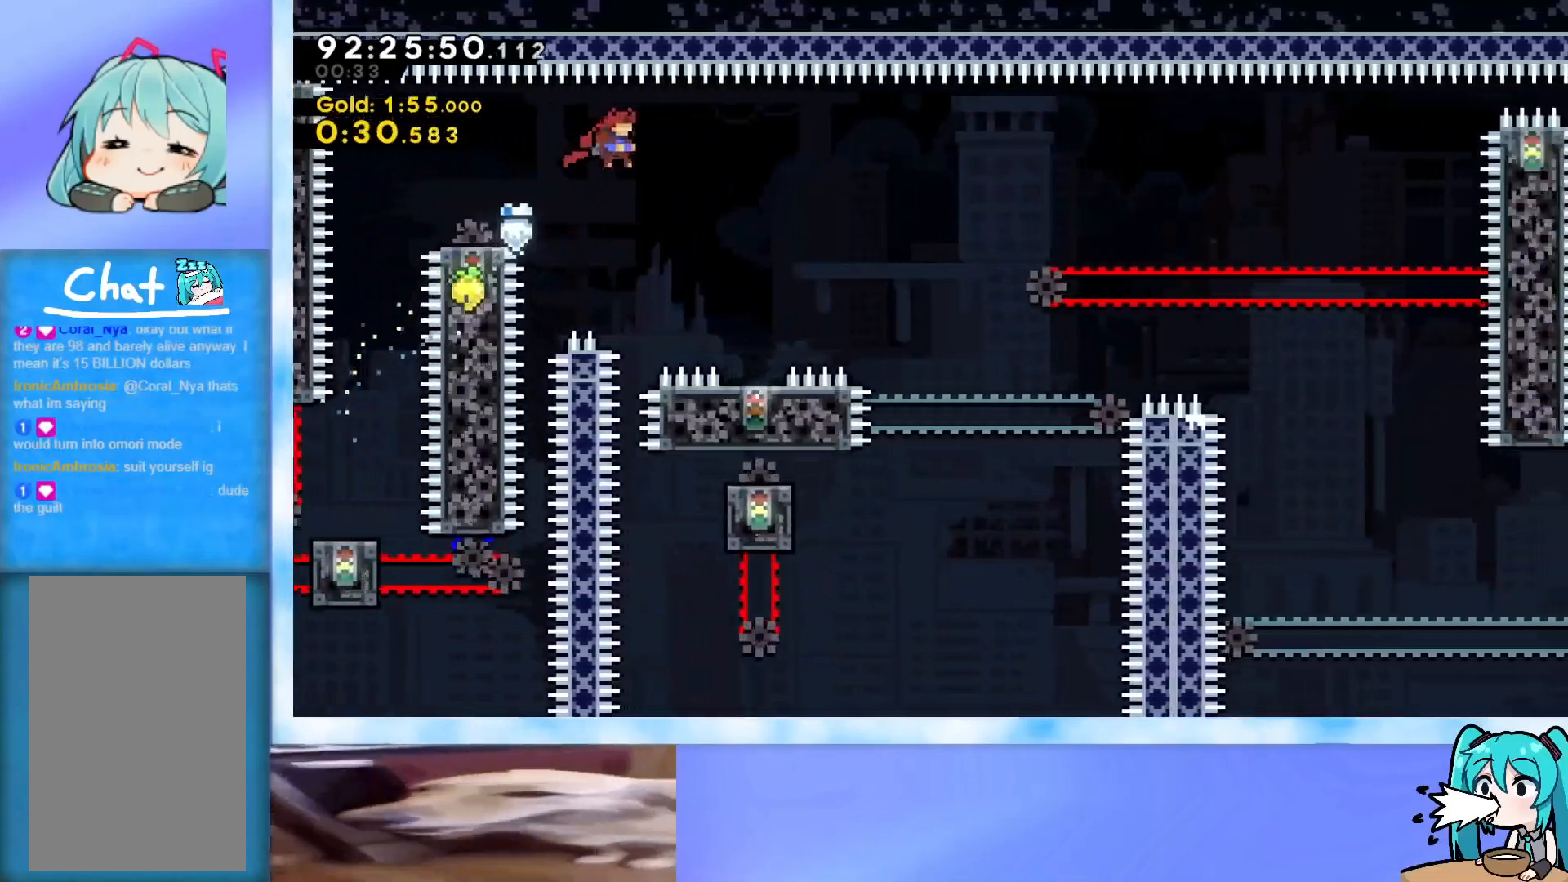
{"keys": ["up"], "events": [[350, "jump", "up"], [350, "right", "up"], [450, "dash", "down"], [500, "dash", "up"]]}
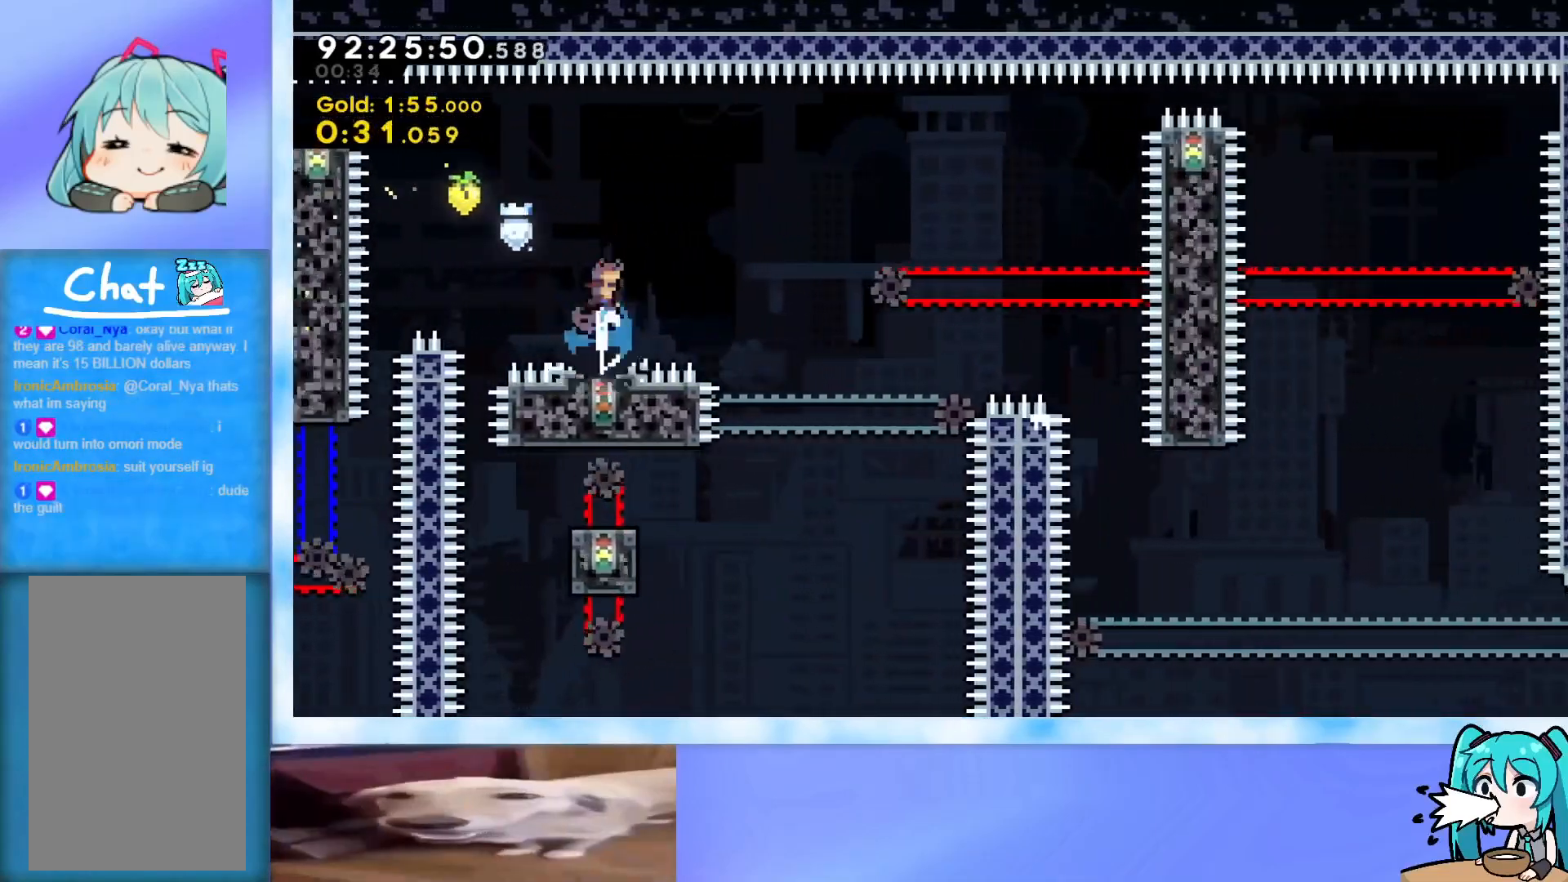
{"keys": [], "events": [[267, "up", "up"]]}
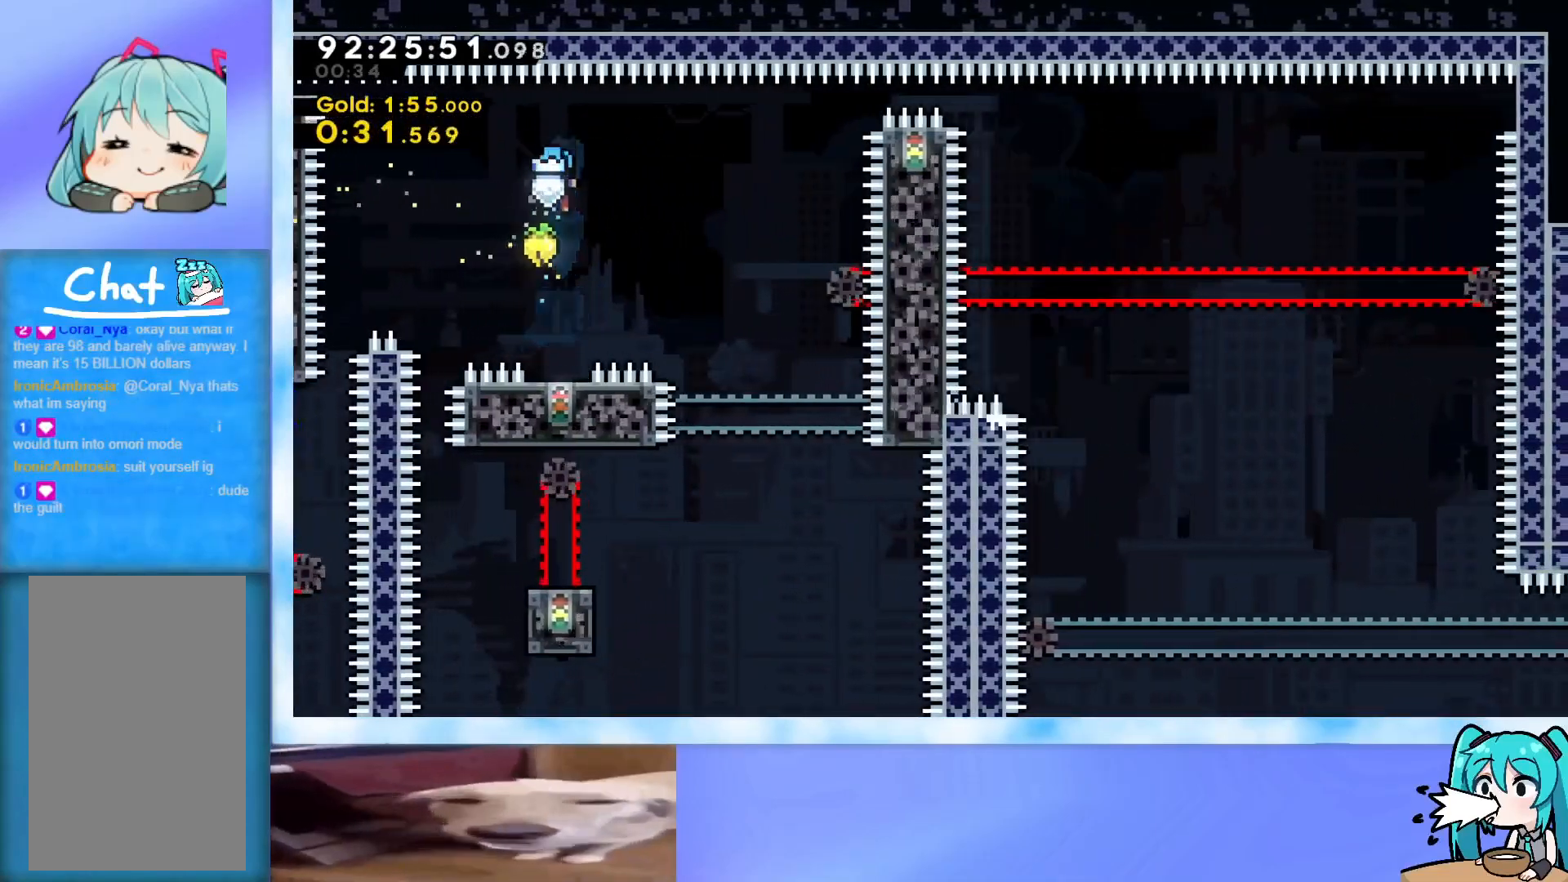
{"keys": ["jump"], "events": [[283, "jump", "down"]]}
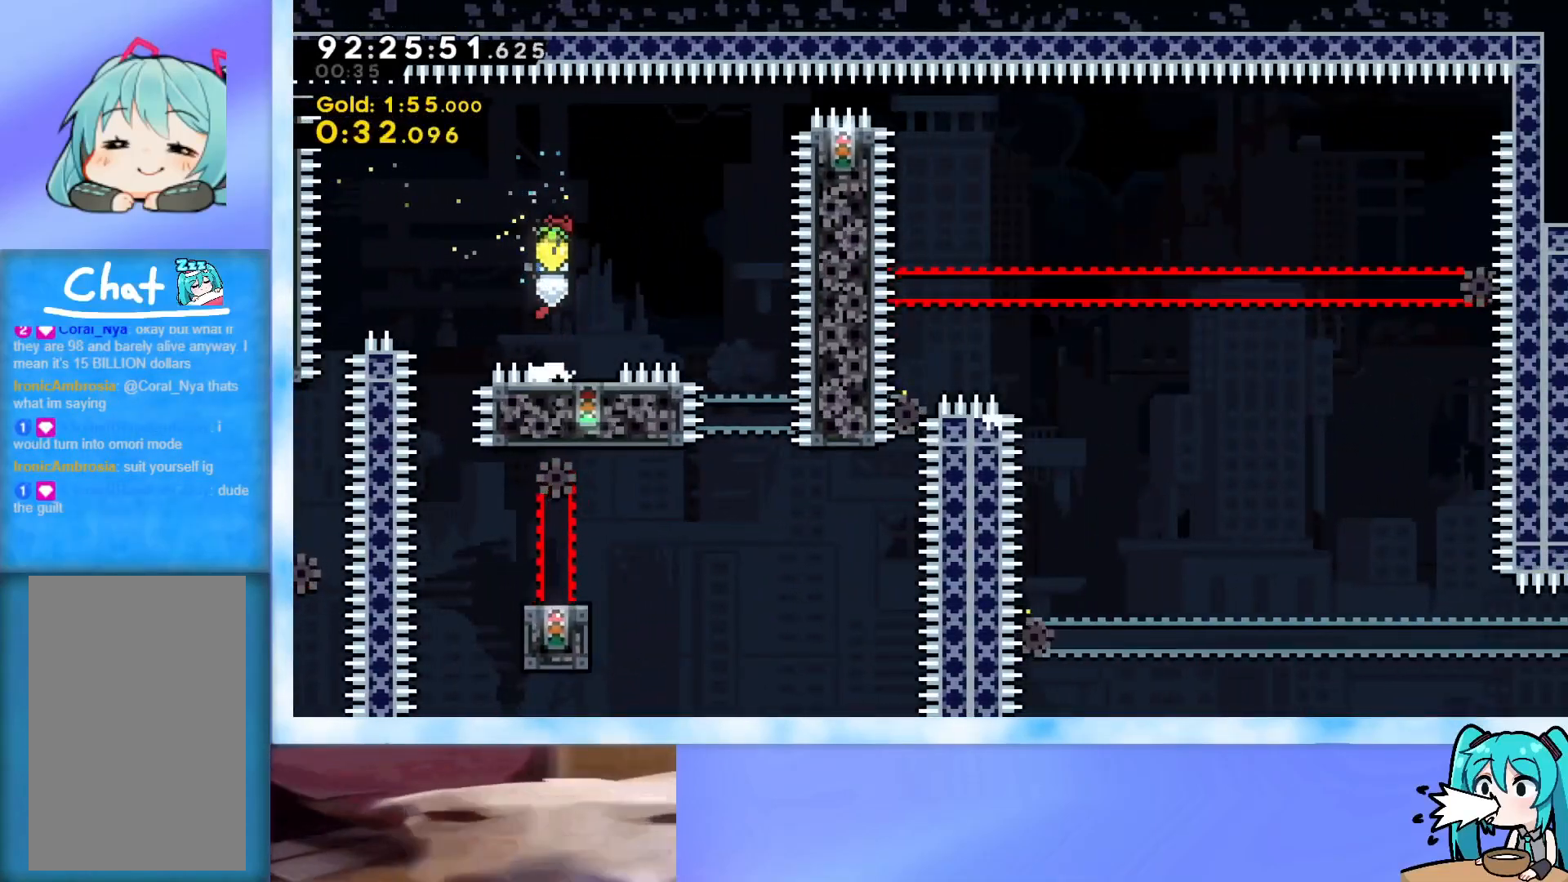
{"keys": ["down"], "events": [[17, "jump", "up"], [67, "down", "down"], [117, "dash", "down"], [217, "dash", "up"]]}
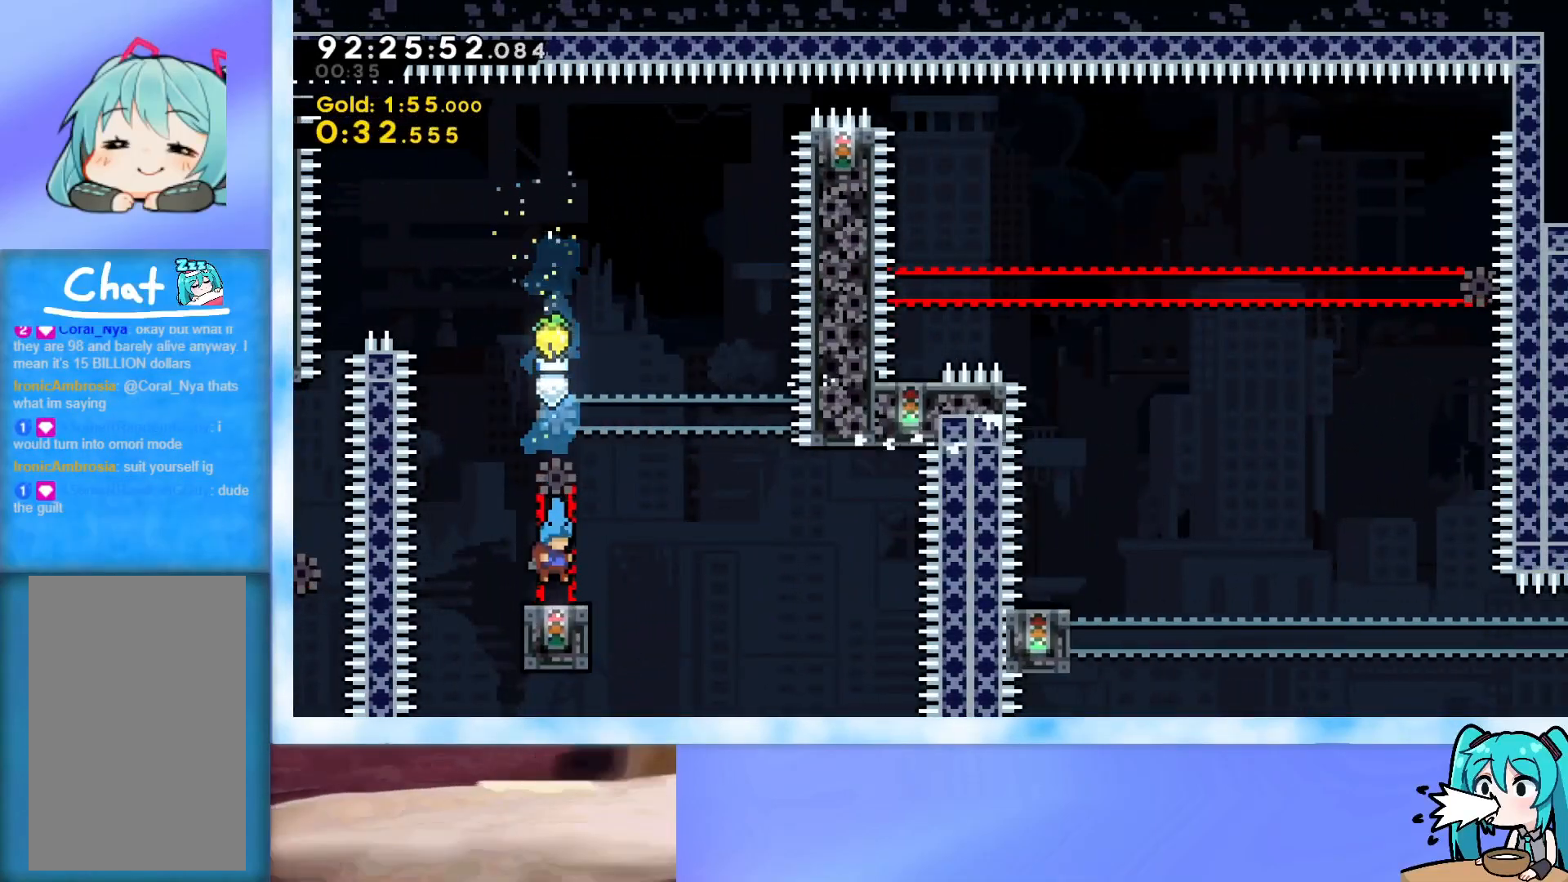
{"keys": ["down", "right"], "events": [[367, "right", "down"]]}
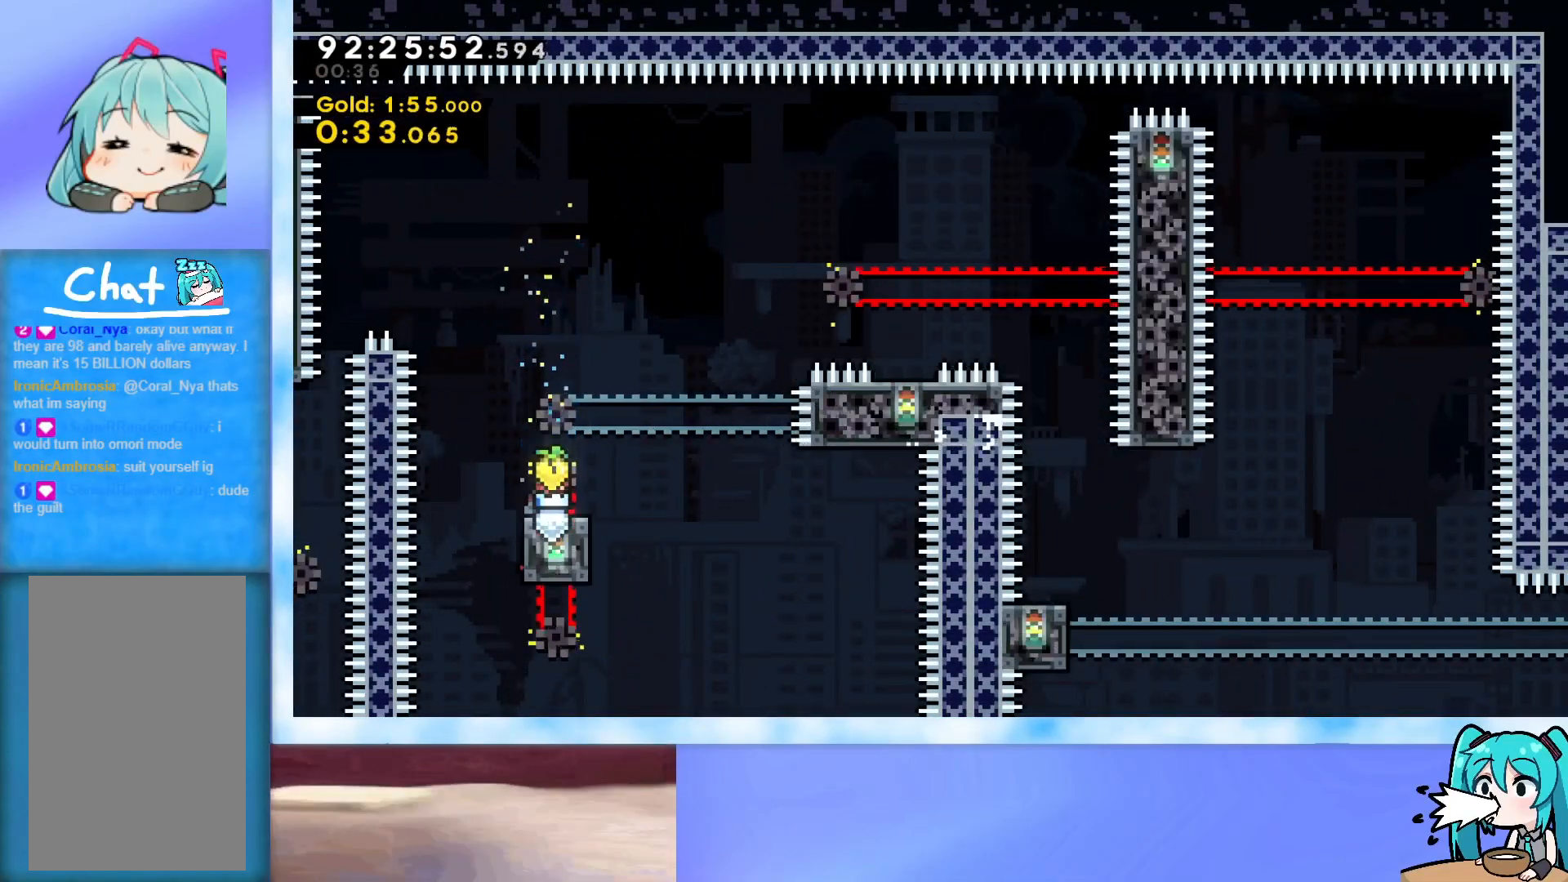
{"keys": ["dash", "jump", "right"], "events": [[150, "dash", "down"], [200, "jump", "down"], [434, "down", "up"]]}
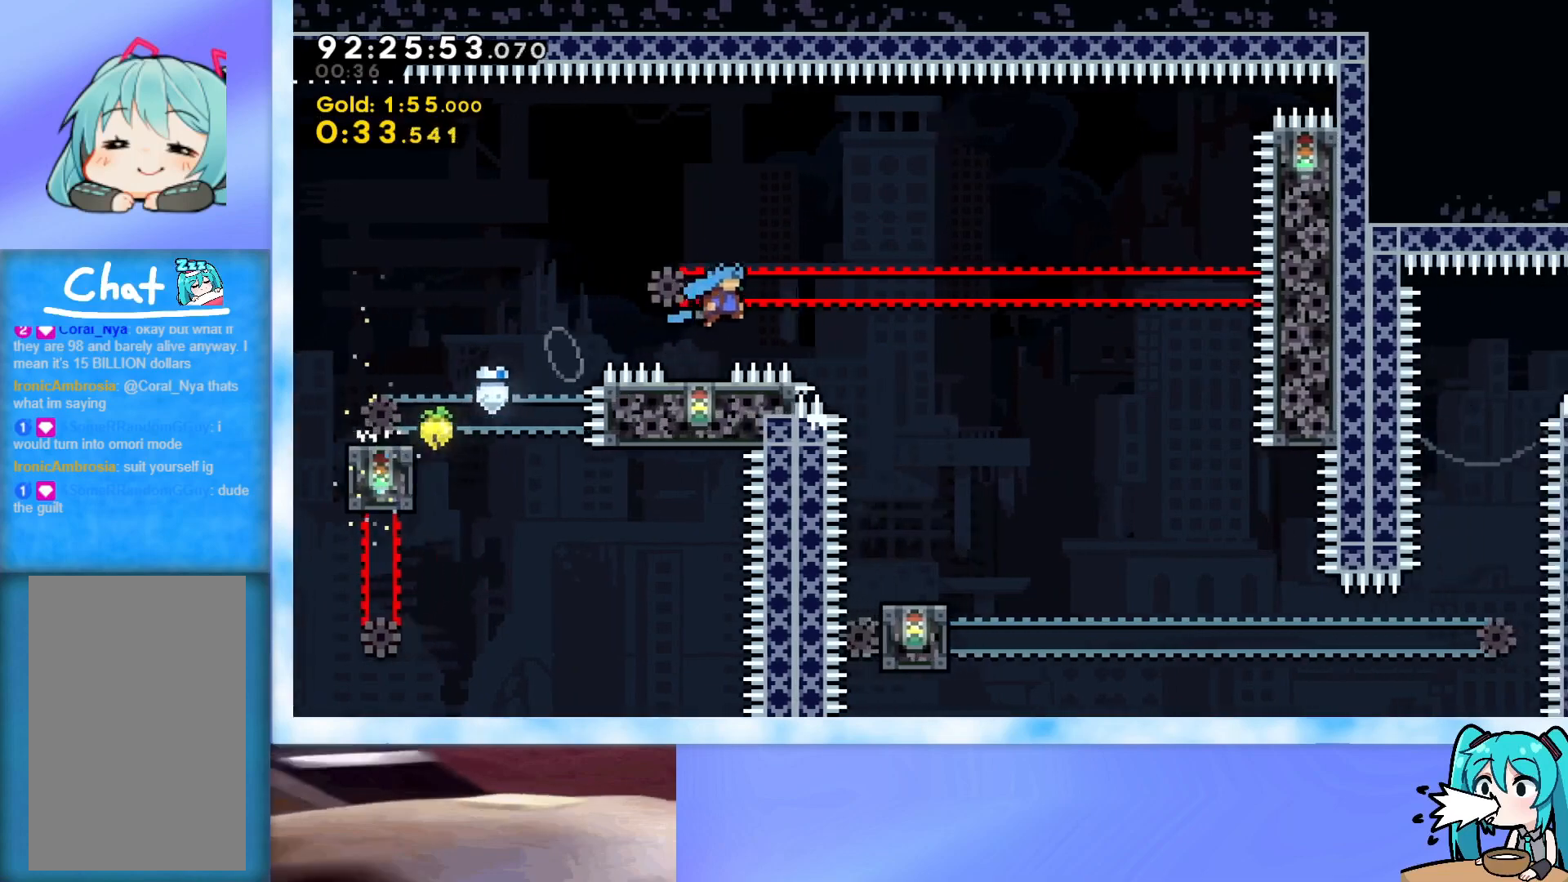
{"keys": [], "events": [[400, "dash", "up"], [400, "right", "up"], [450, "jump", "up"]]}
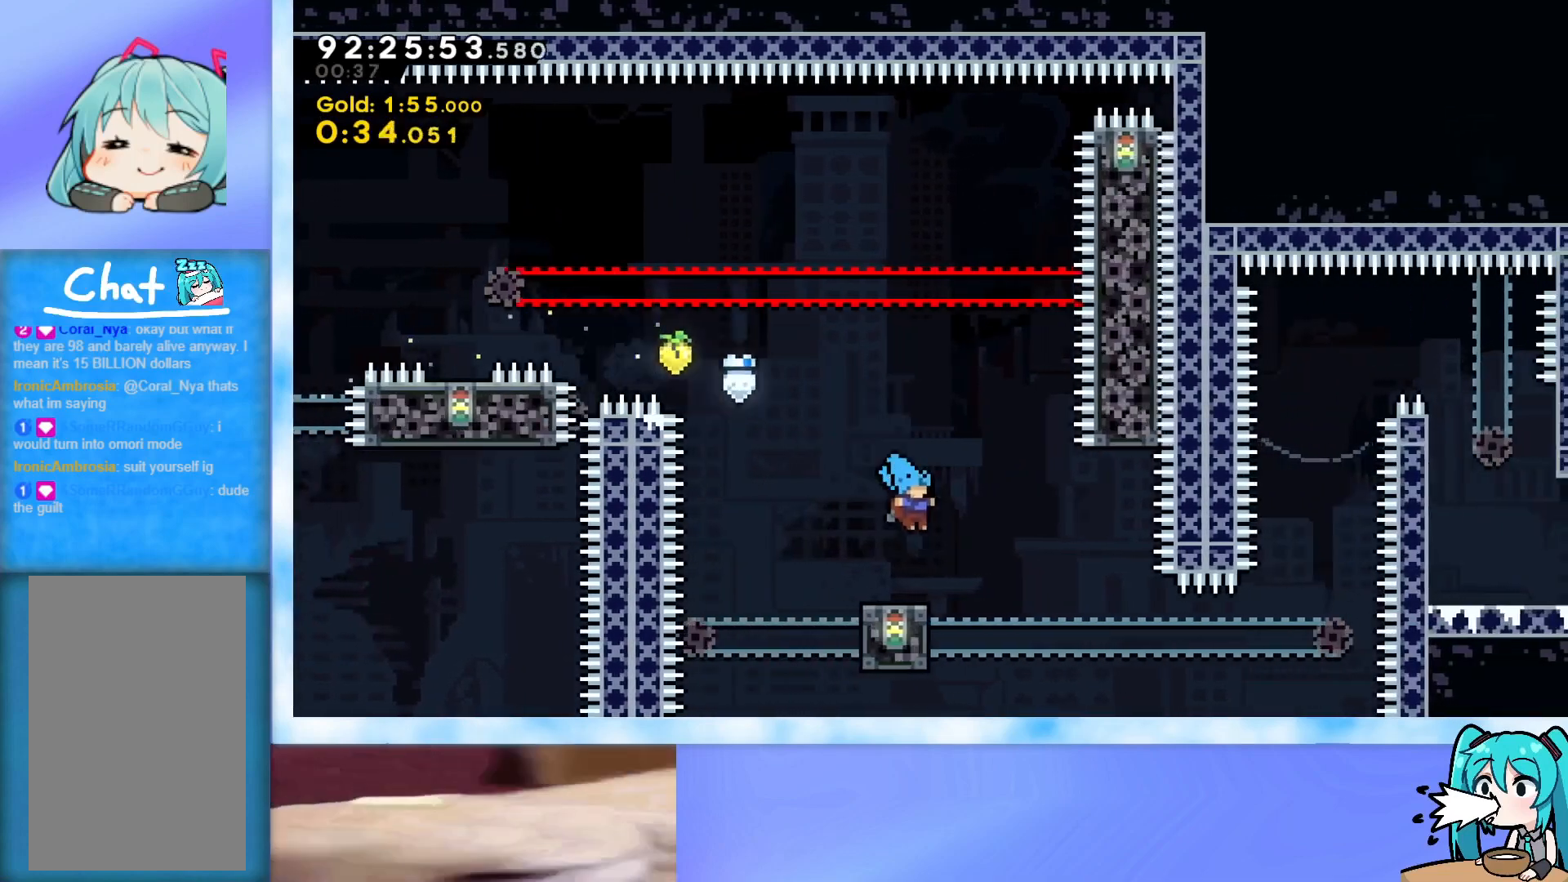
{"keys": ["jump"], "events": [[34, "right", "down"], [84, "right", "up"], [134, "jump", "down"], [234, "right", "down"], [317, "right", "up"]]}
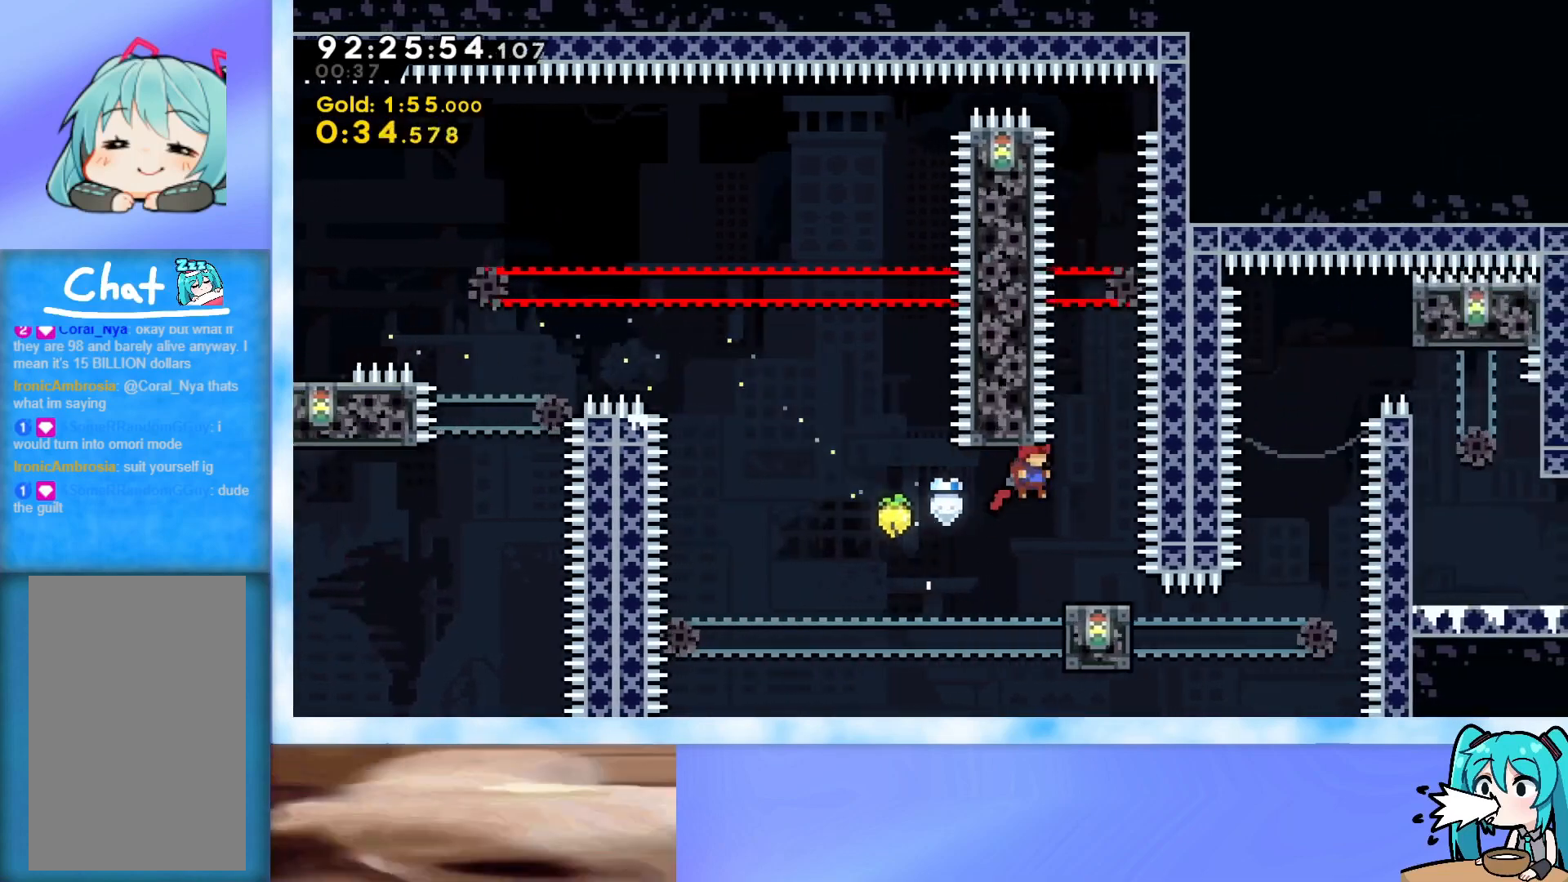
{"keys": ["right"], "events": [[100, "right", "down"], [283, "jump", "up"], [384, "dash", "down"], [484, "dash", "up"]]}
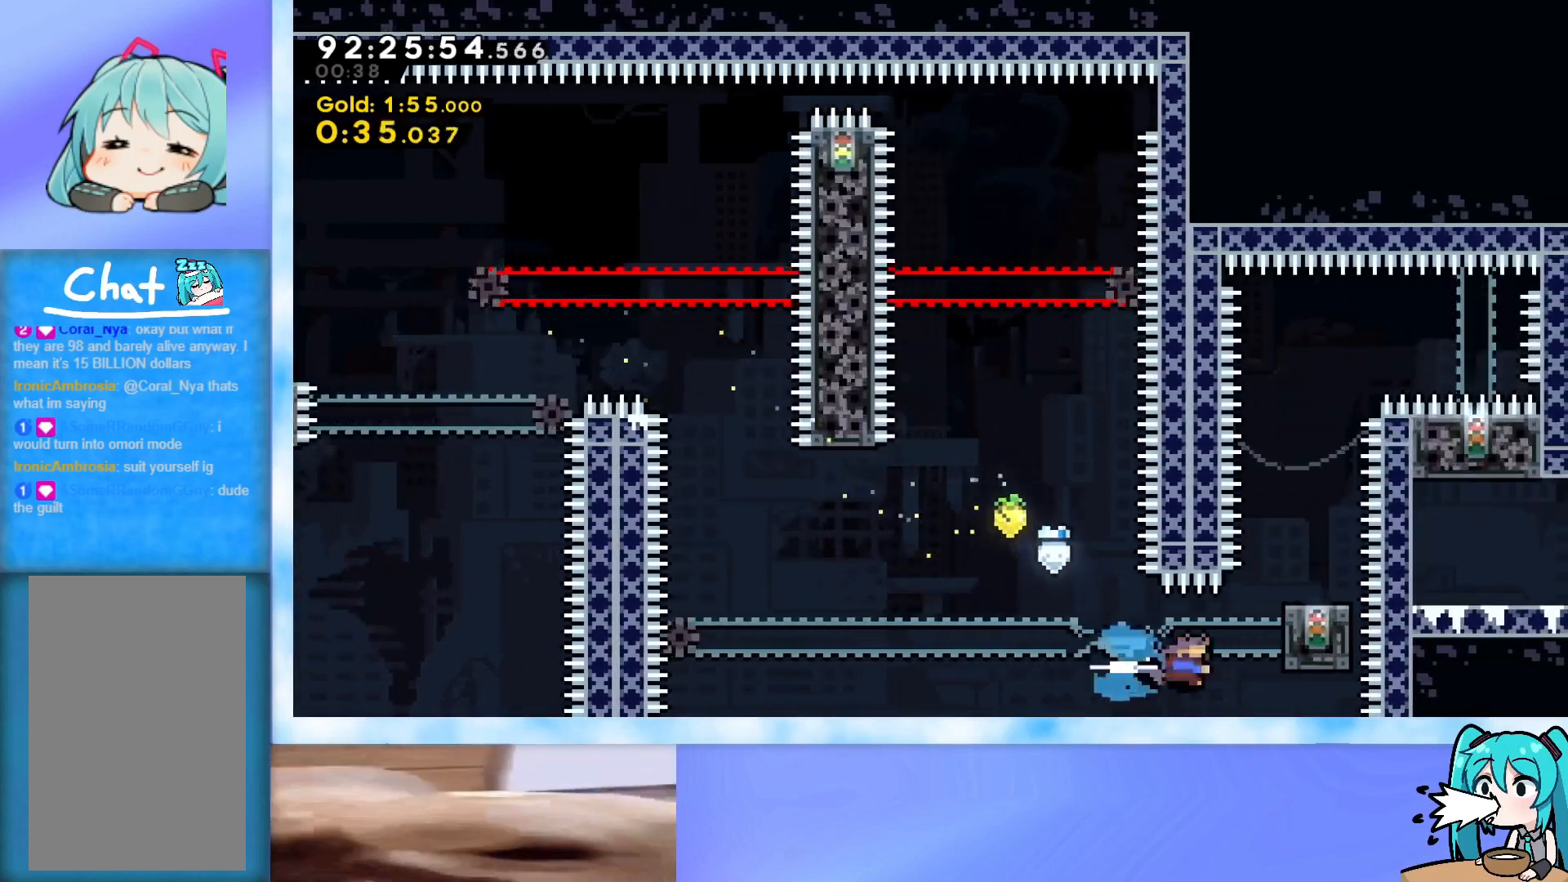
{"keys": [], "events": [[17, "grab", "down"], [217, "jump", "down"], [451, "right", "up"], [501, "grab", "up"], [501, "jump", "up"]]}
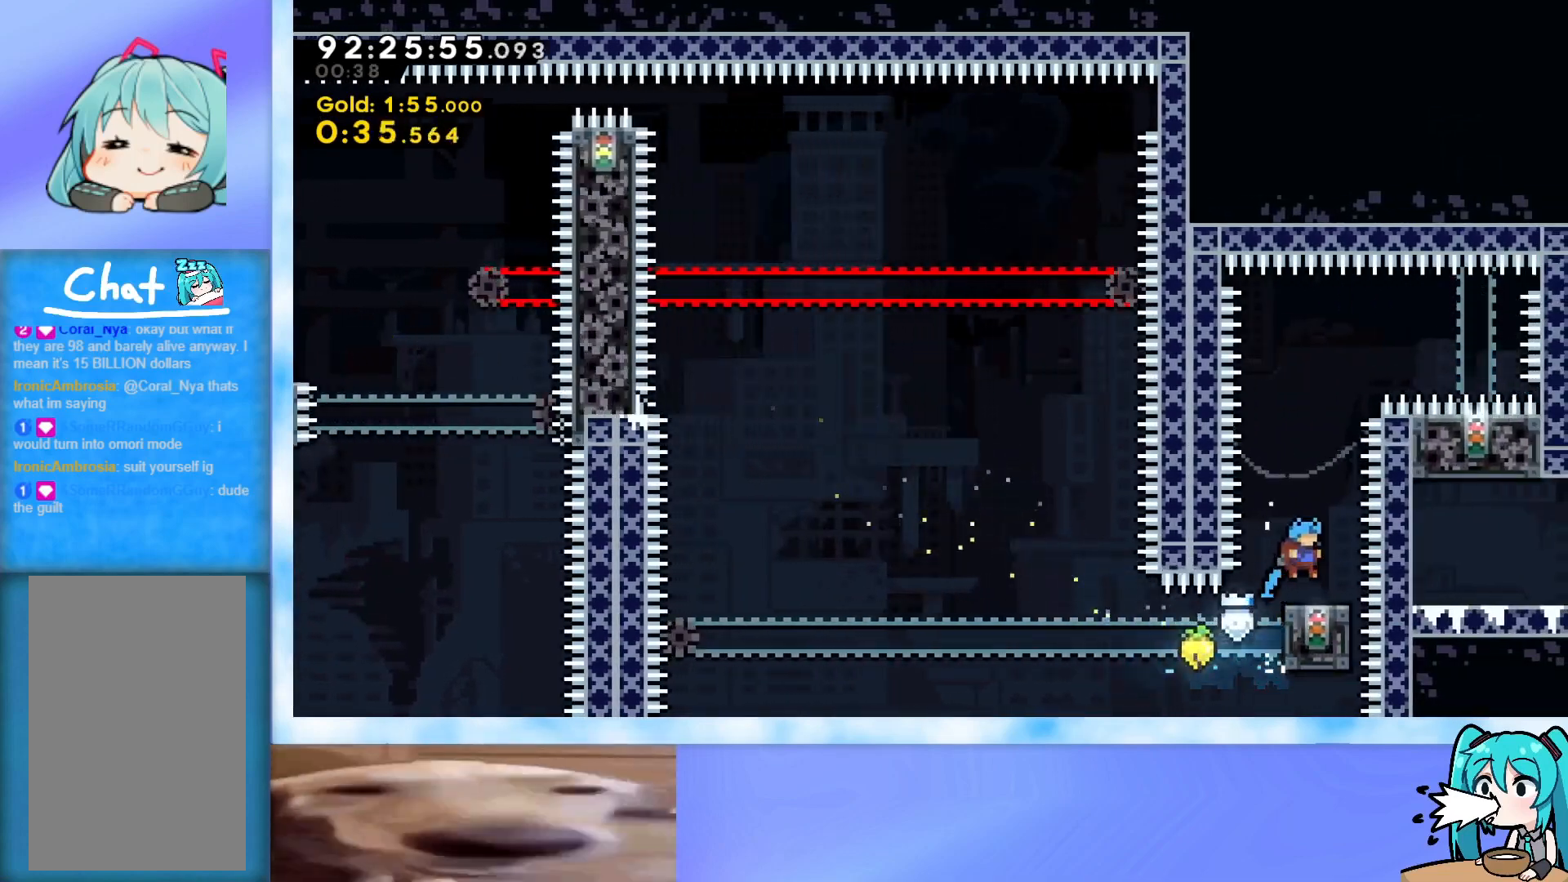
{"keys": ["jump", "up"], "events": [[183, "jump", "down"], [367, "right", "down"], [367, "up", "down"], [467, "right", "up"]]}
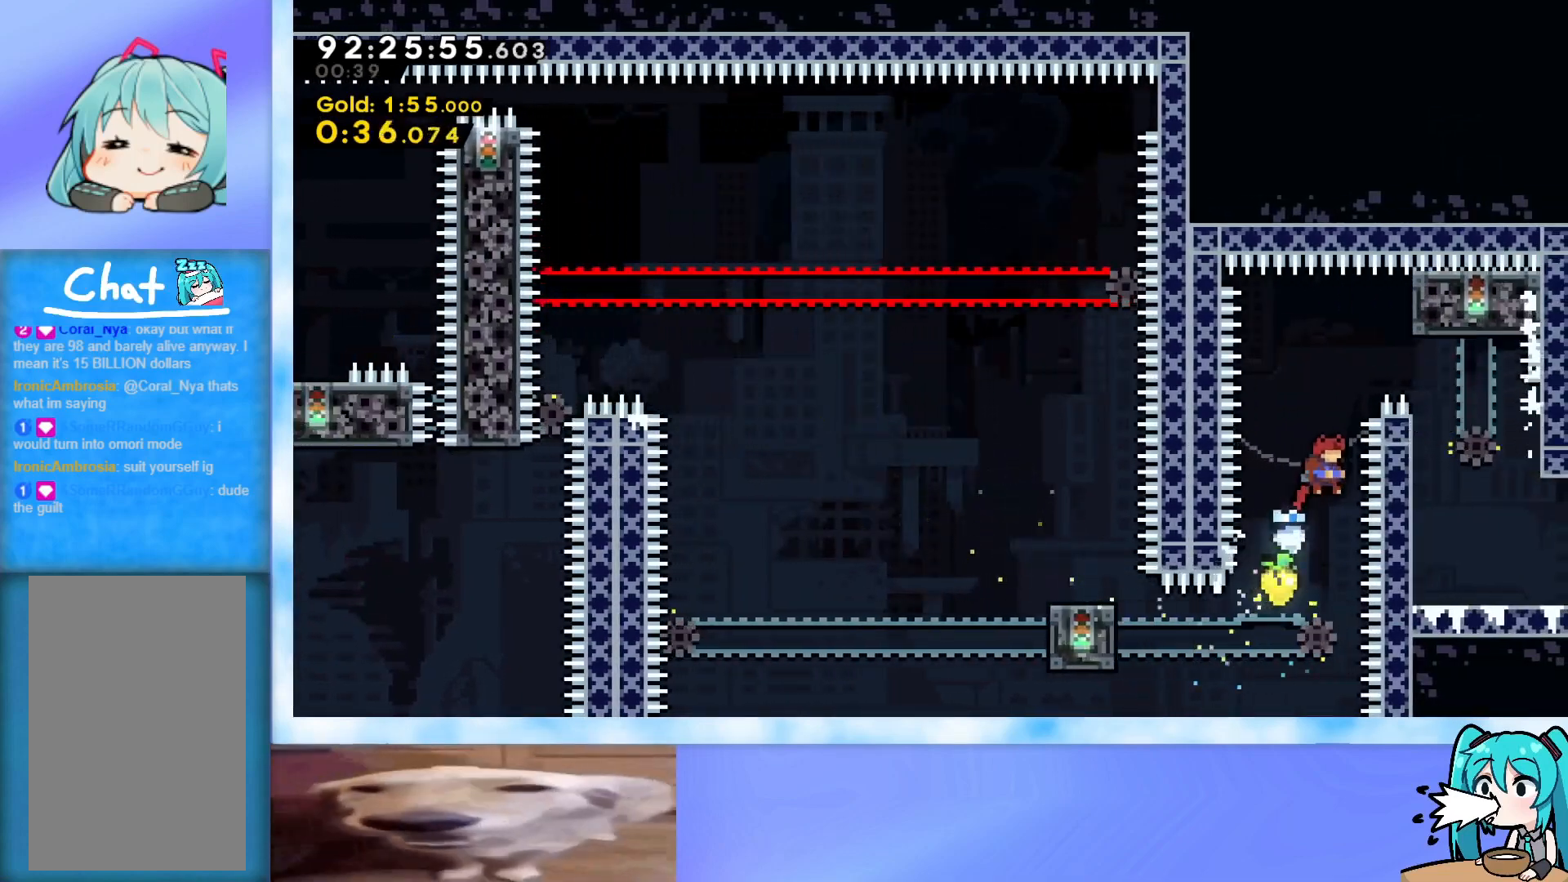
{"keys": ["jump", "right"], "events": [[150, "demo", "down"], [334, "demo", "up"], [334, "right", "down"], [467, "up", "up"]]}
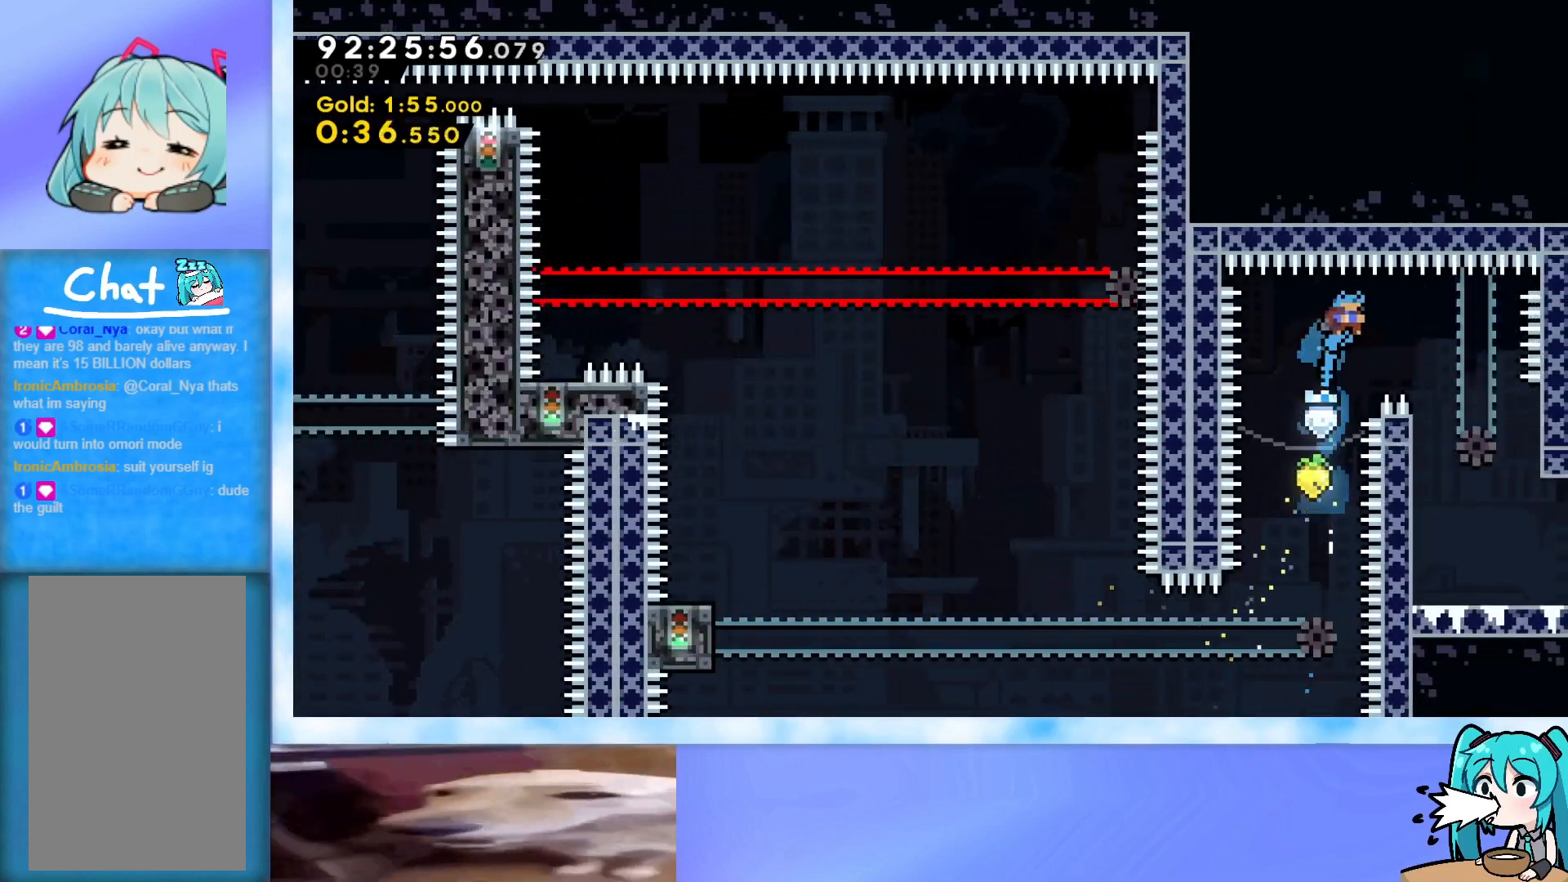
{"keys": ["down", "right"], "events": [[117, "down", "down"], [217, "jump", "up"], [317, "right", "up"], [384, "right", "down"]]}
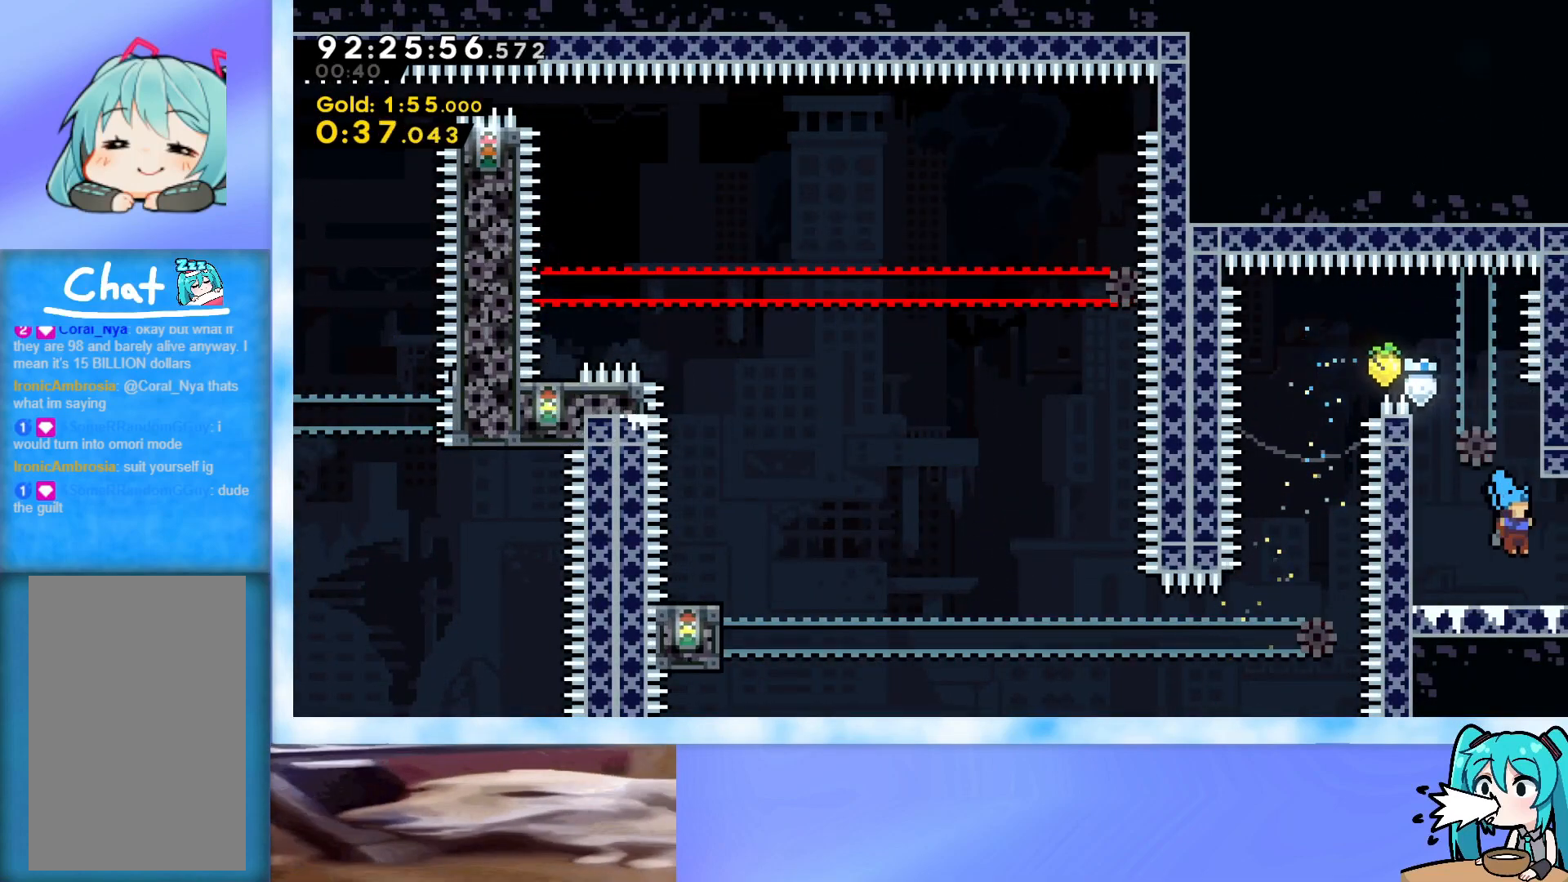
{"keys": ["down", "right"], "events": [[50, "right", "up"], [150, "dash", "down"], [283, "dash", "up"], [333, "right", "down"]]}
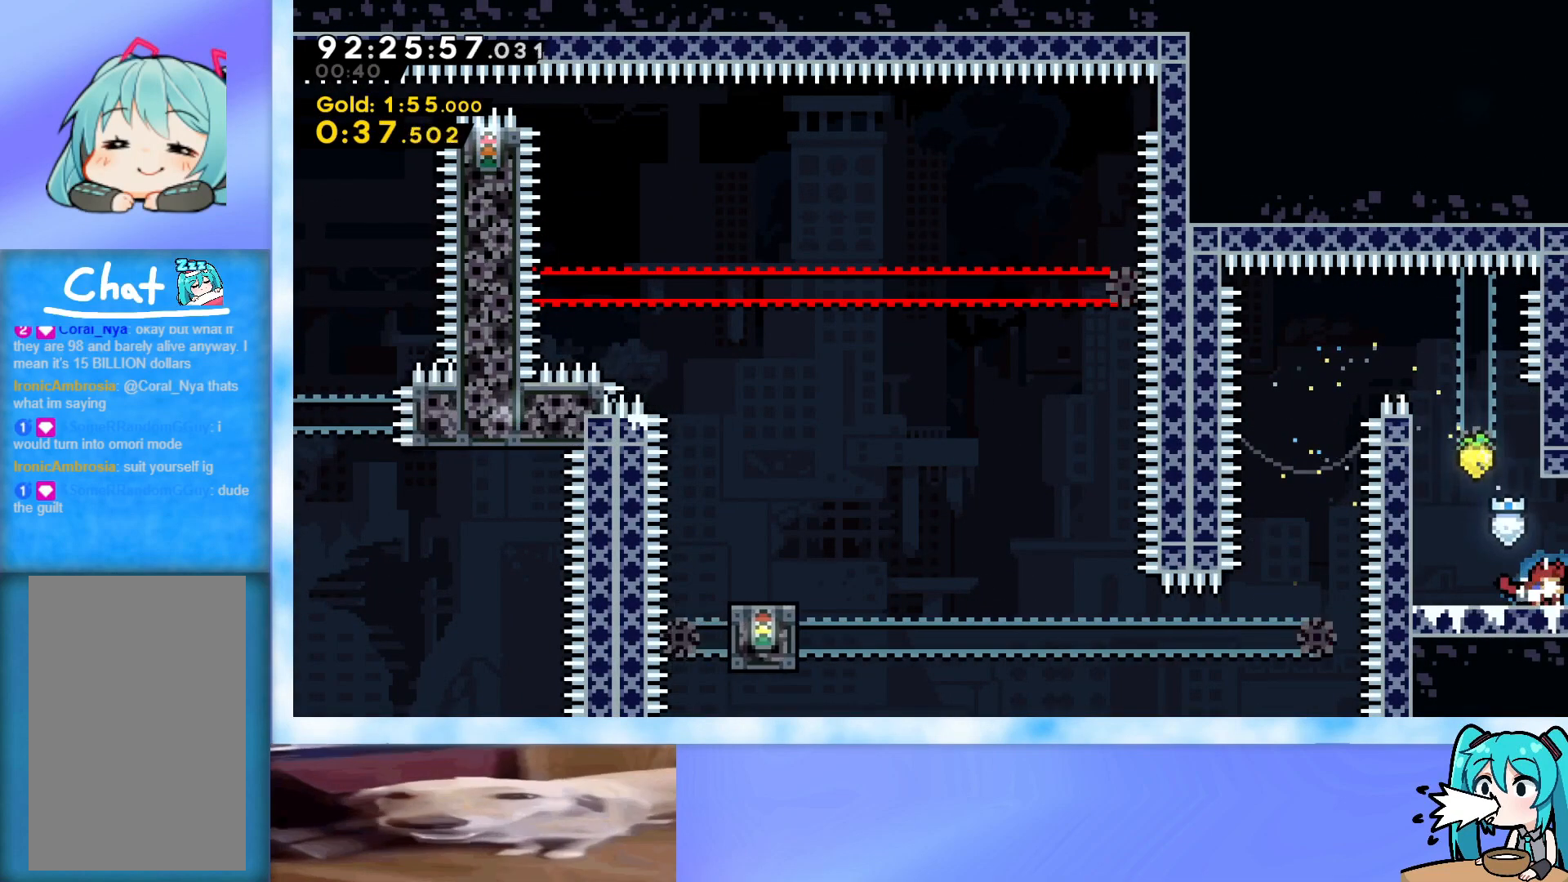
{"keys": ["right"], "events": [[167, "down", "up"]]}
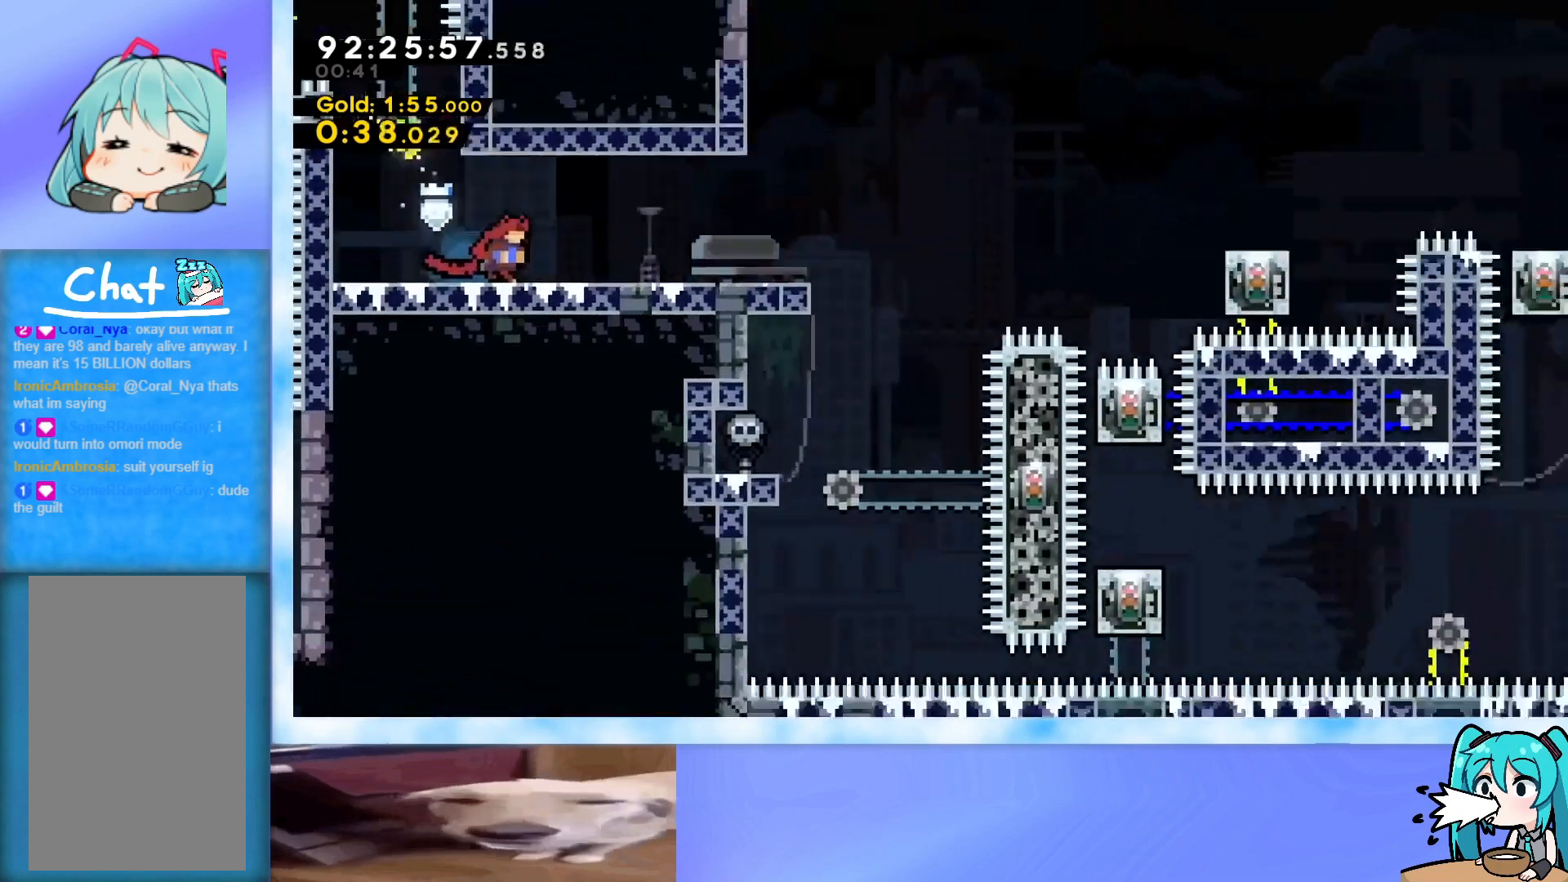
{"keys": ["right"], "events": []}
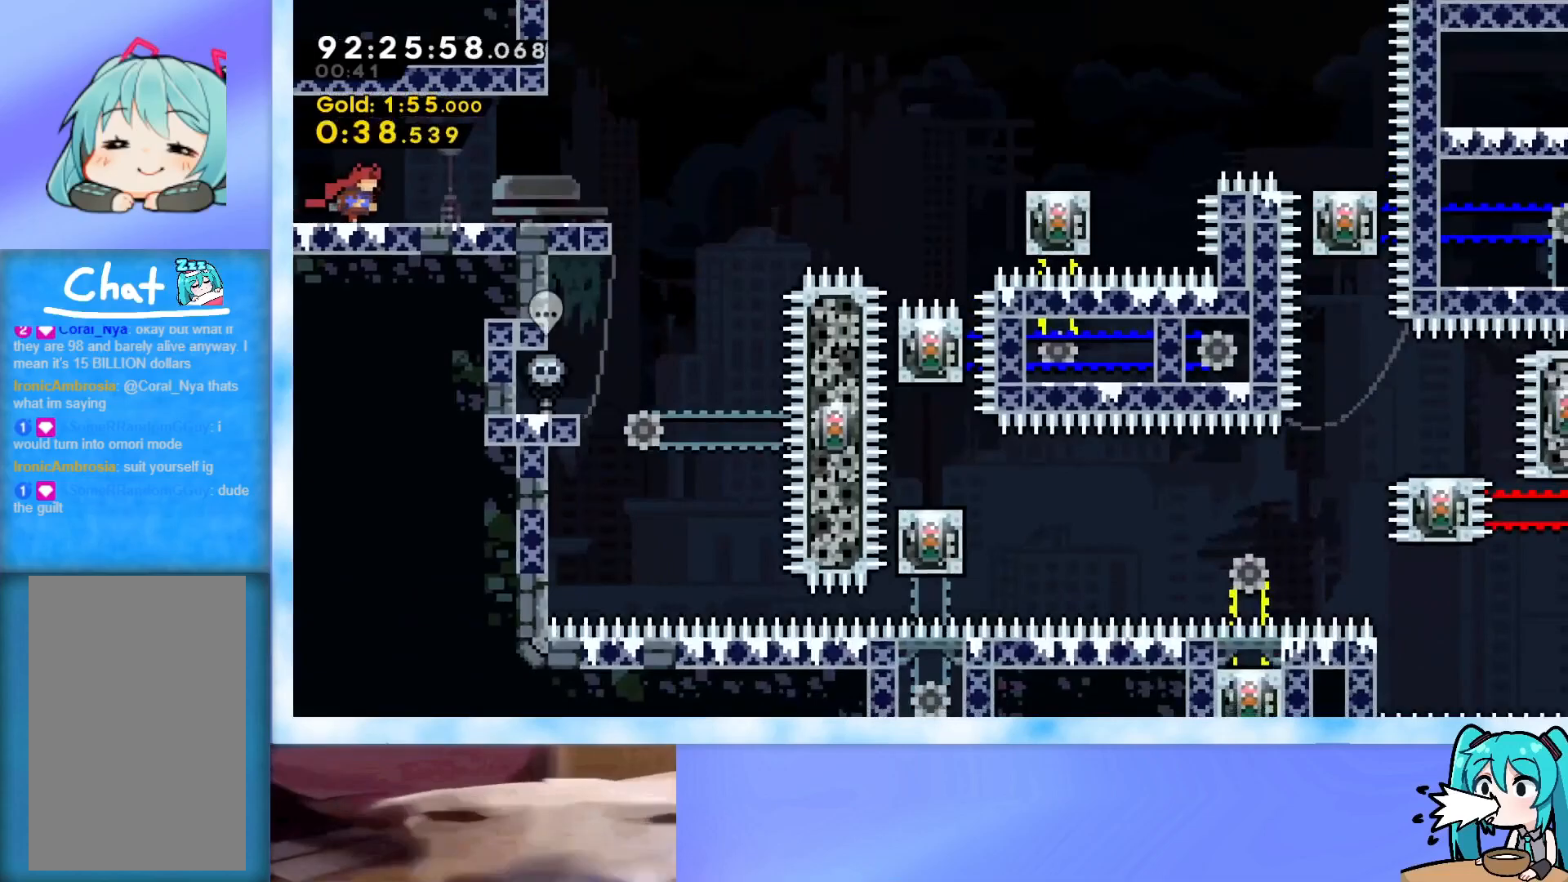
{"keys": ["right", "up"], "events": [[100, "dash", "down"], [100, "down", "down"], [284, "dash", "up"], [284, "down", "up"], [334, "jump", "down"], [484, "jump", "up"], [484, "up", "down"]]}
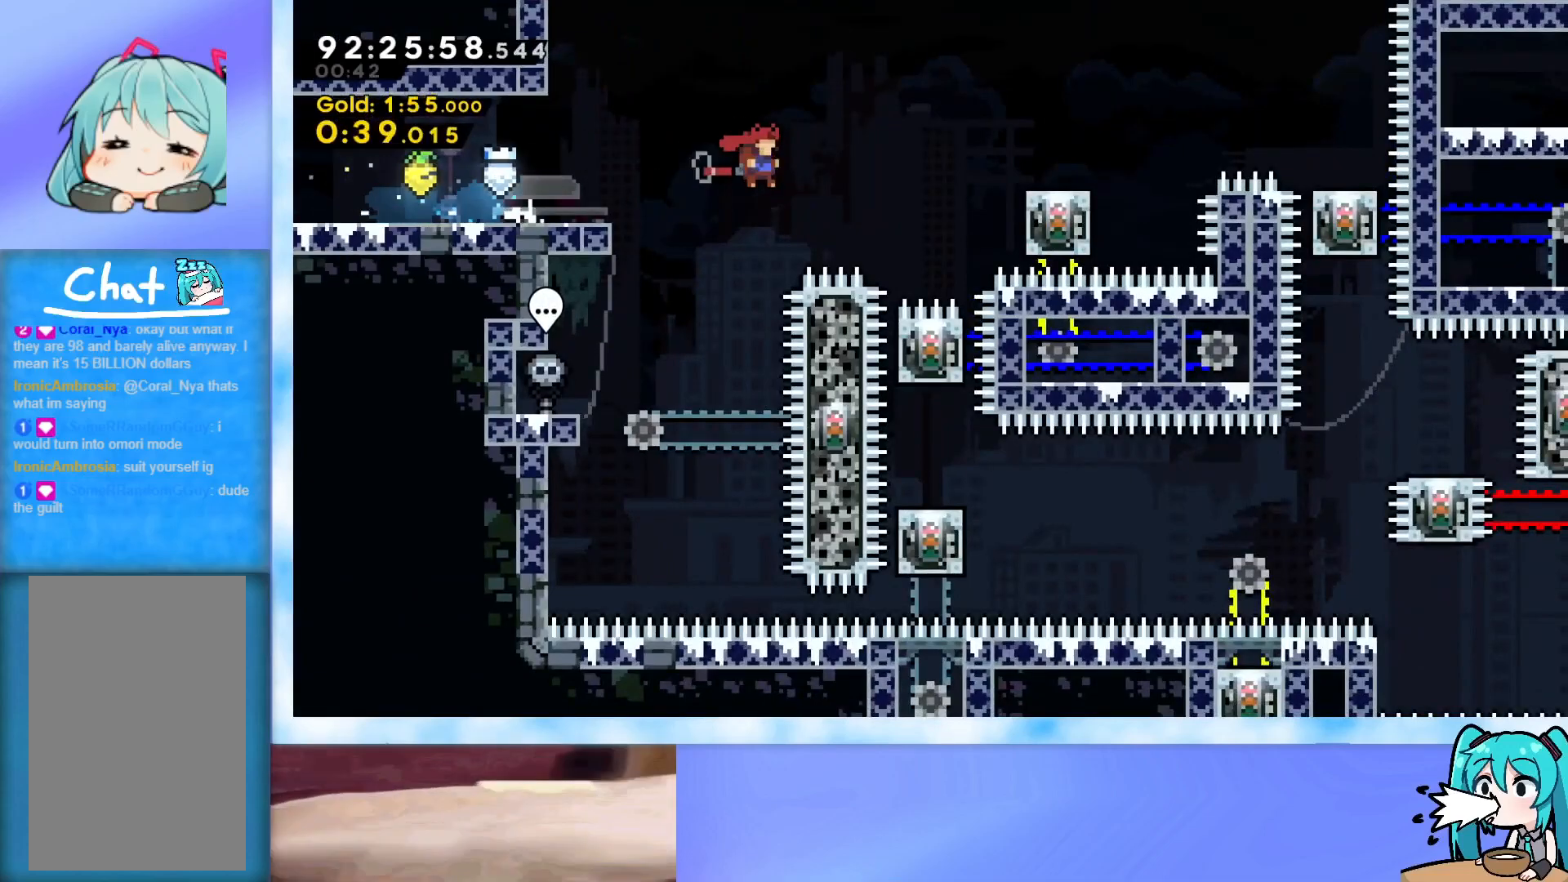
{"keys": [], "events": [[66, "demo", "down"], [116, "demo", "up"], [400, "up", "up"], [450, "right", "up"]]}
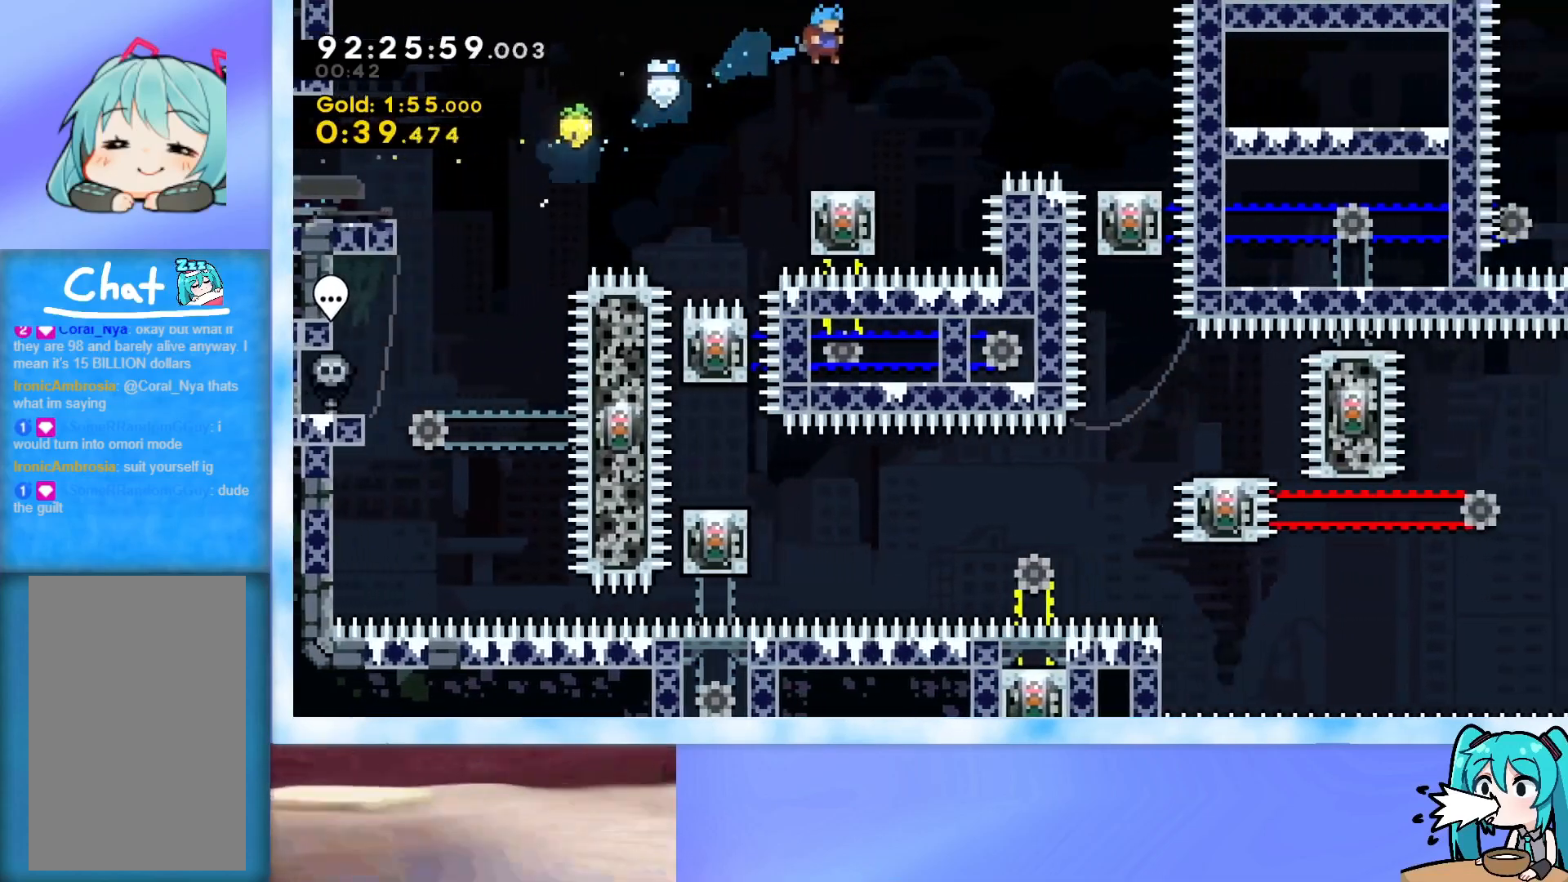
{"keys": ["dash", "right"], "events": [[267, "jump", "down"], [267, "right", "down"], [367, "jump", "up"], [417, "dash", "down"]]}
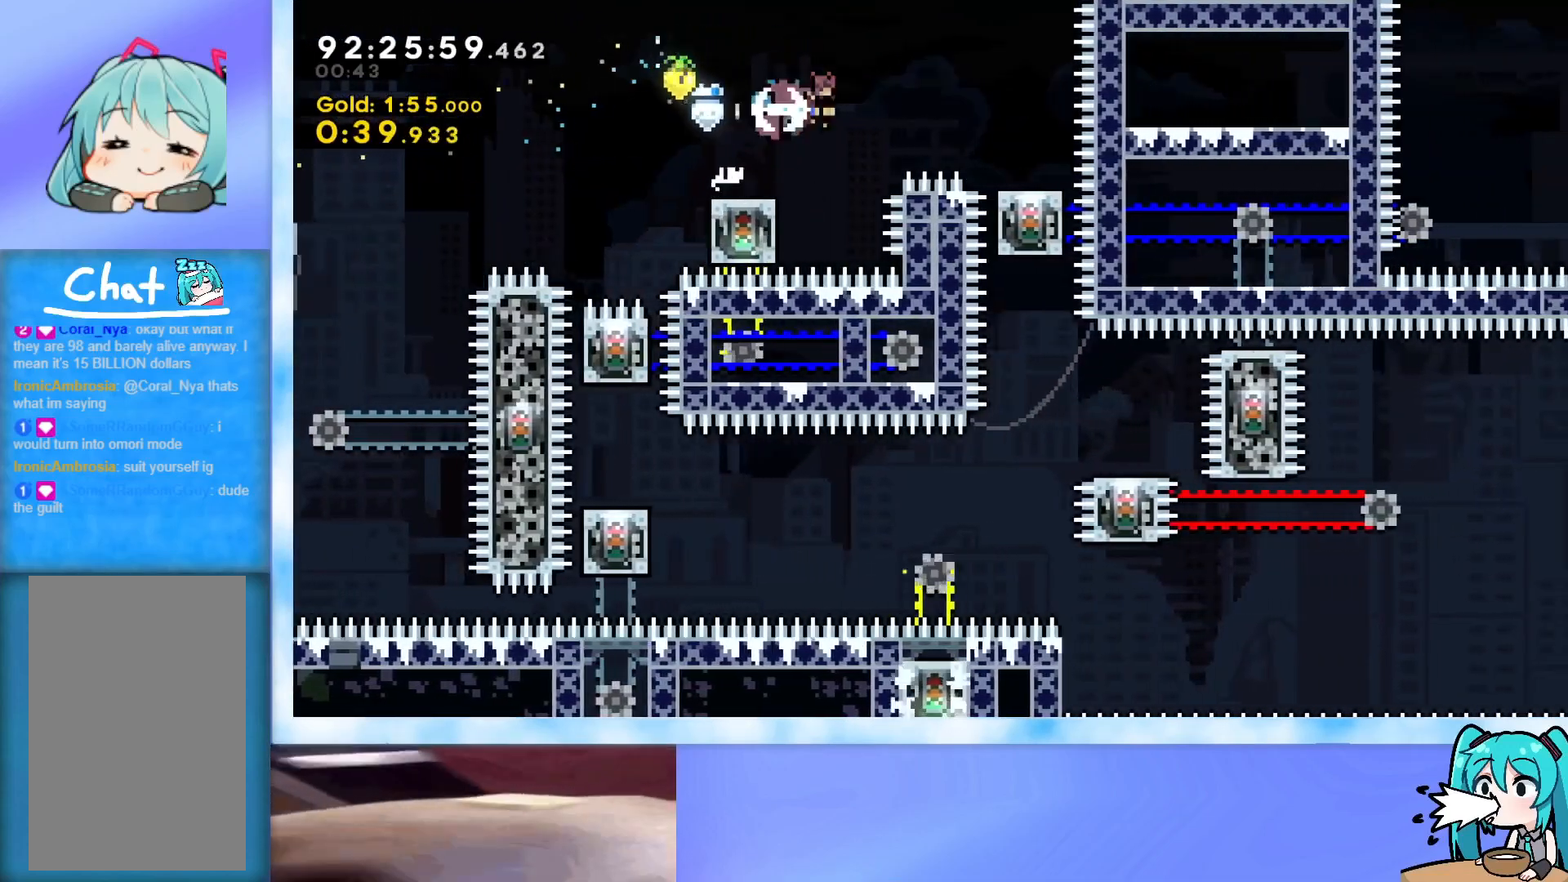
{"keys": ["jump", "left"], "events": [[50, "dash", "up"], [150, "right", "up"], [283, "left", "down"], [383, "jump", "down"]]}
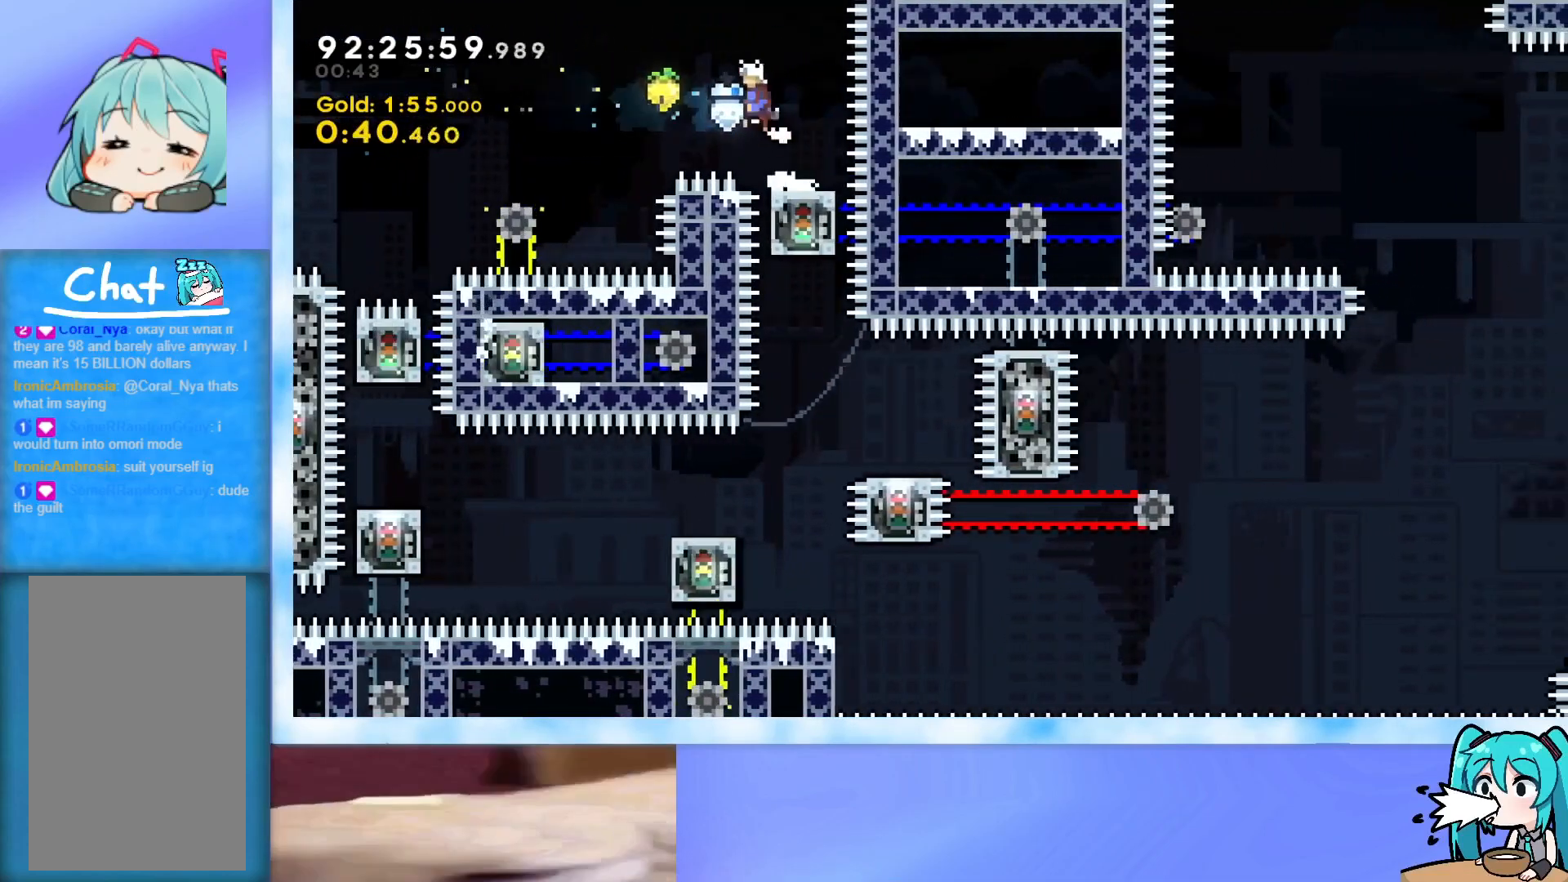
{"keys": ["left"], "events": [[67, "jump", "up"], [167, "dash", "down"], [250, "dash", "up"]]}
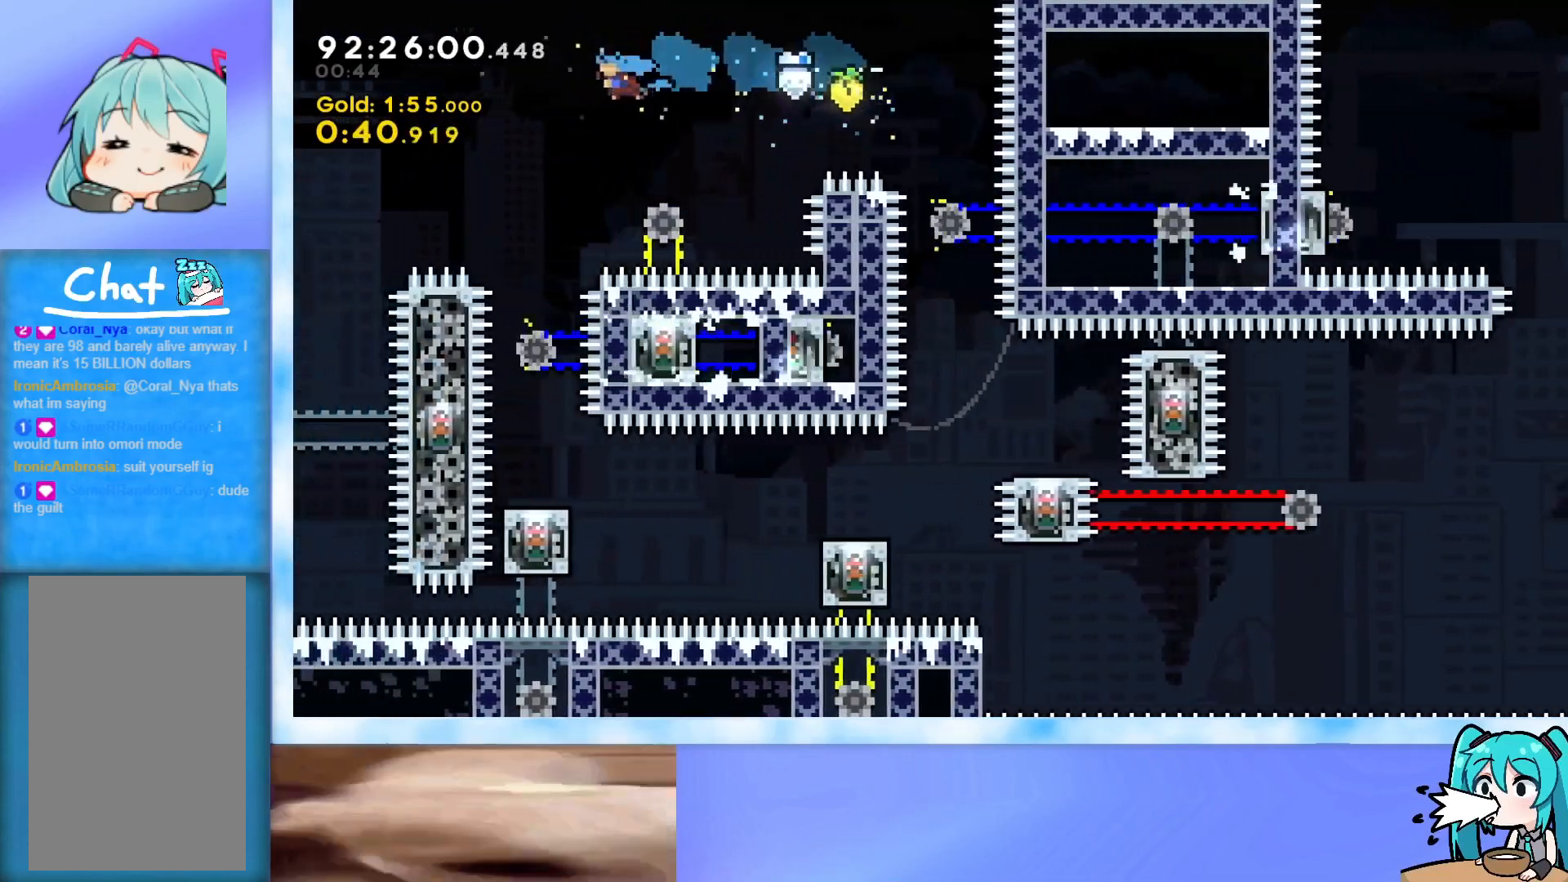
{"keys": [], "events": [[183, "left", "up"]]}
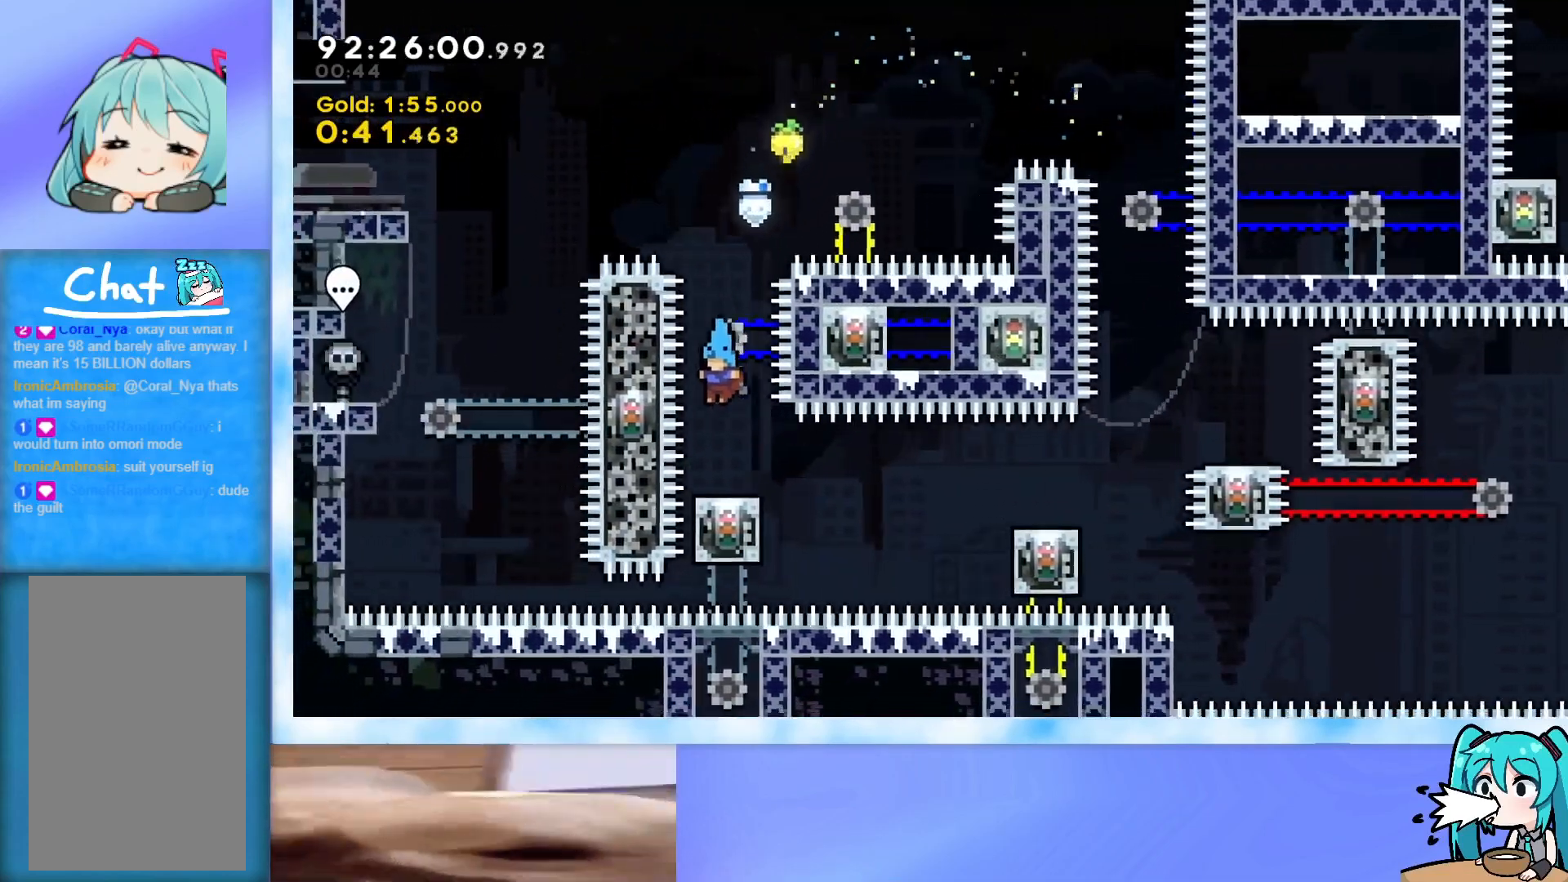
{"keys": ["right"], "events": [[33, "right", "down"], [267, "dash", "down"], [467, "dash", "up"]]}
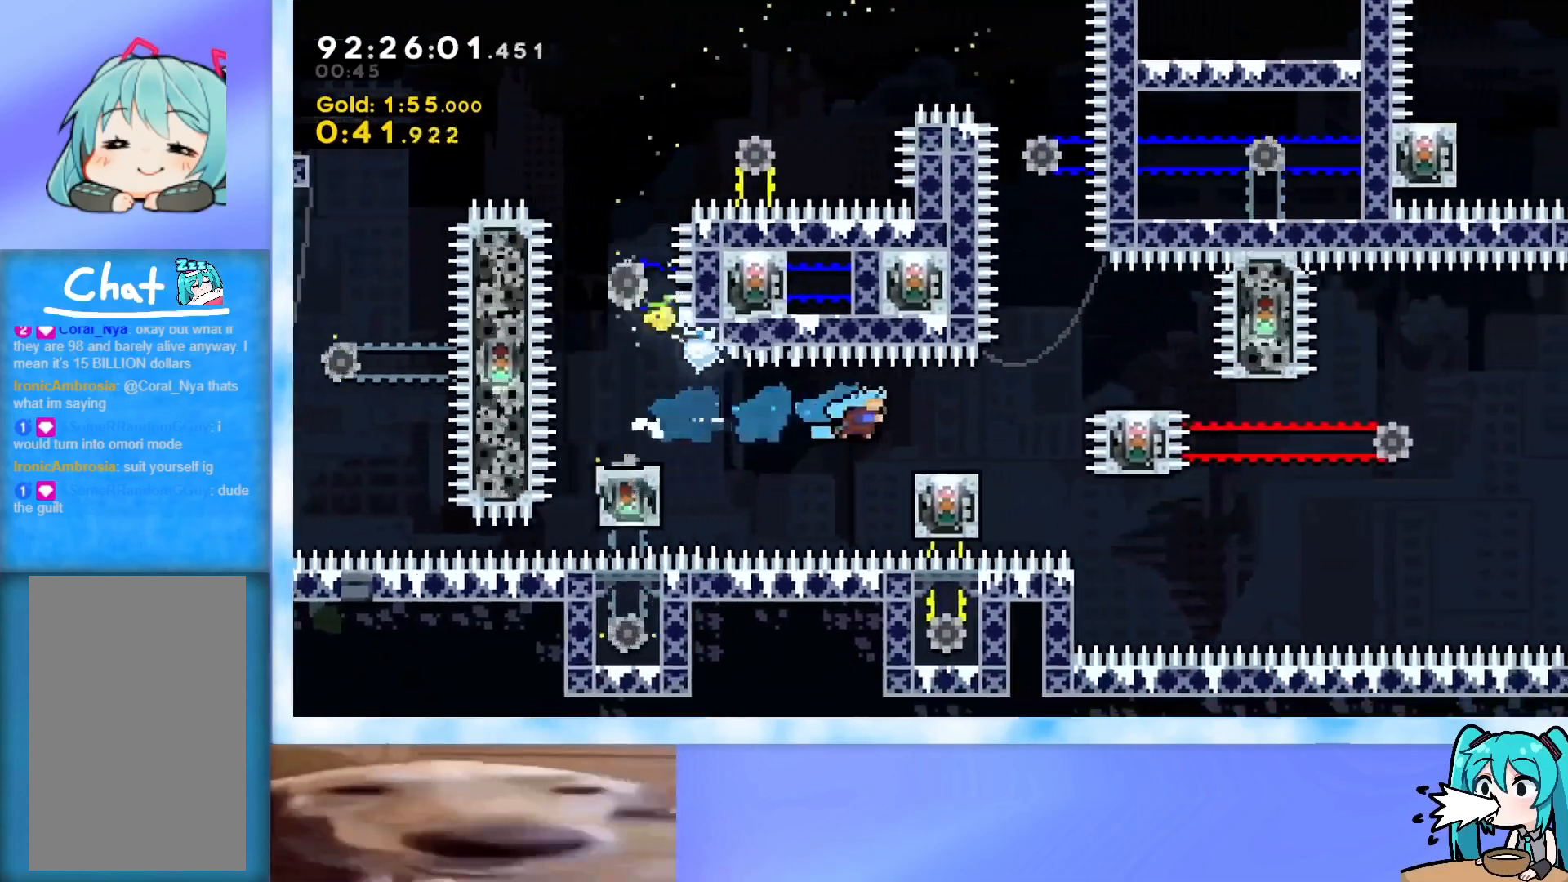
{"keys": ["right"], "events": [[200, "jump", "down"], [483, "jump", "up"]]}